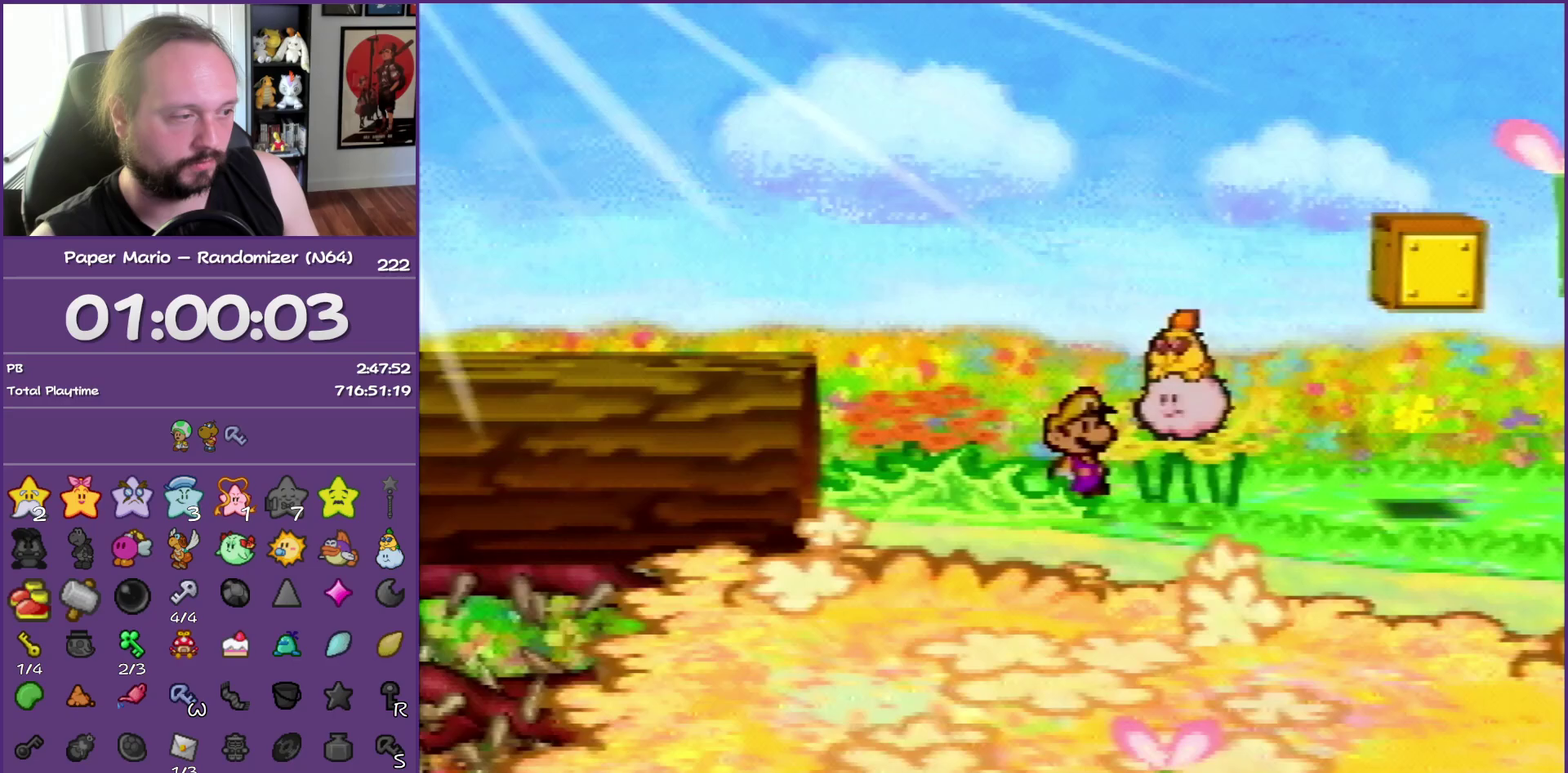
Gameplay with a controller (Nintendo layout); each line is a JSON object with the inputs held at the frame after it. "events" lists button and stick changes between this image and that frame as [ms after this image, input, new state], when the widget could be followed in between. This overlay highlights the sticks when they move; stick clicks (L3) are not distinguishable. Not read: L3 R3.
{"buttons": [], "left_stick": "left", "events": [[50, "left_stick", "down-right"], [200, "left_stick", "down"], [283, "left_stick", "down-left"], [367, "left_stick", "left"]]}
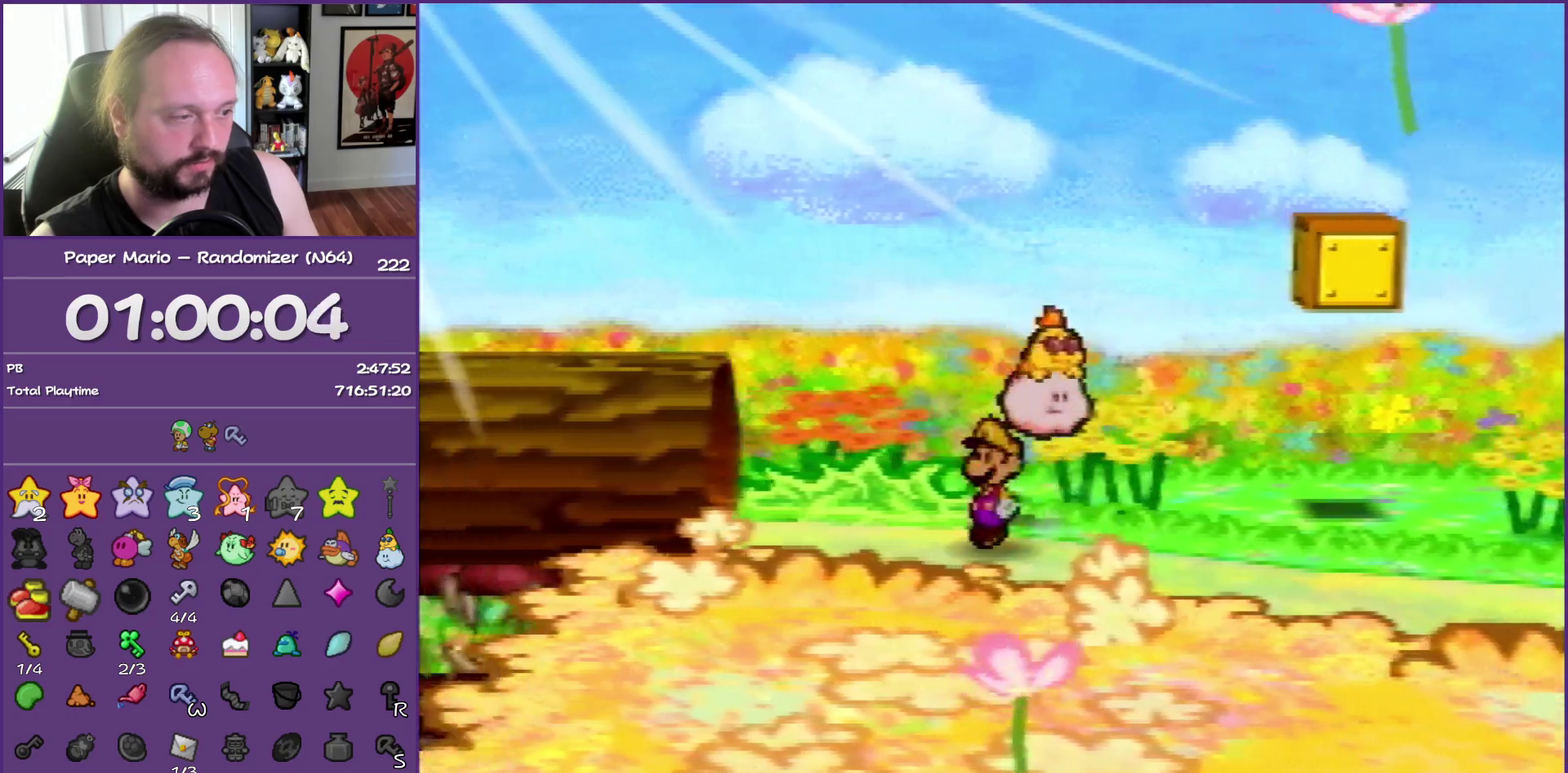
{"buttons": ["Z"], "left_stick": "left", "events": [[33, "Z", "down"]]}
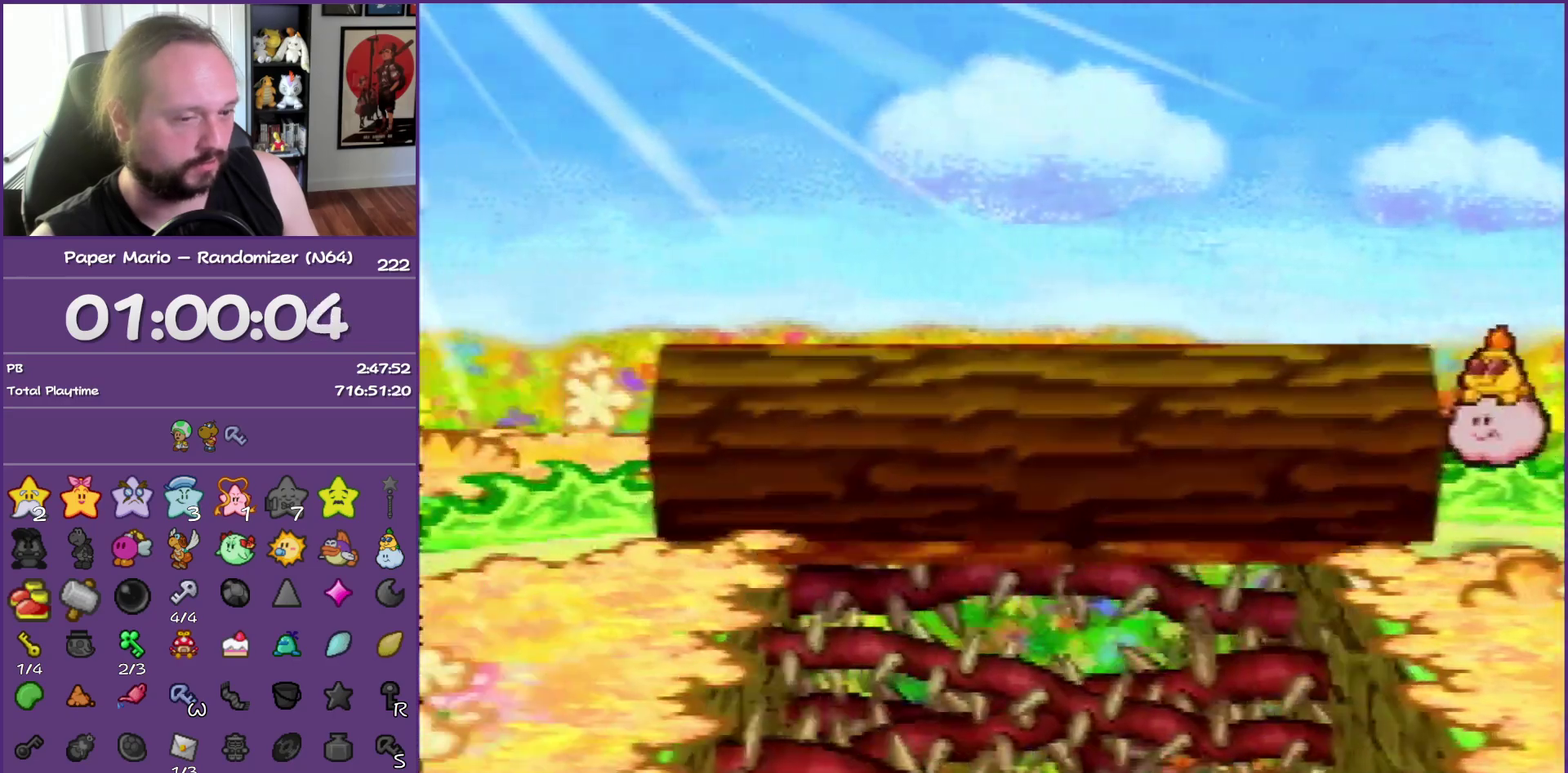
{"buttons": [], "left_stick": "down-left", "events": [[100, "A", "down"], [100, "Z", "up"], [183, "A", "up"], [400, "left_stick", "down-left"]]}
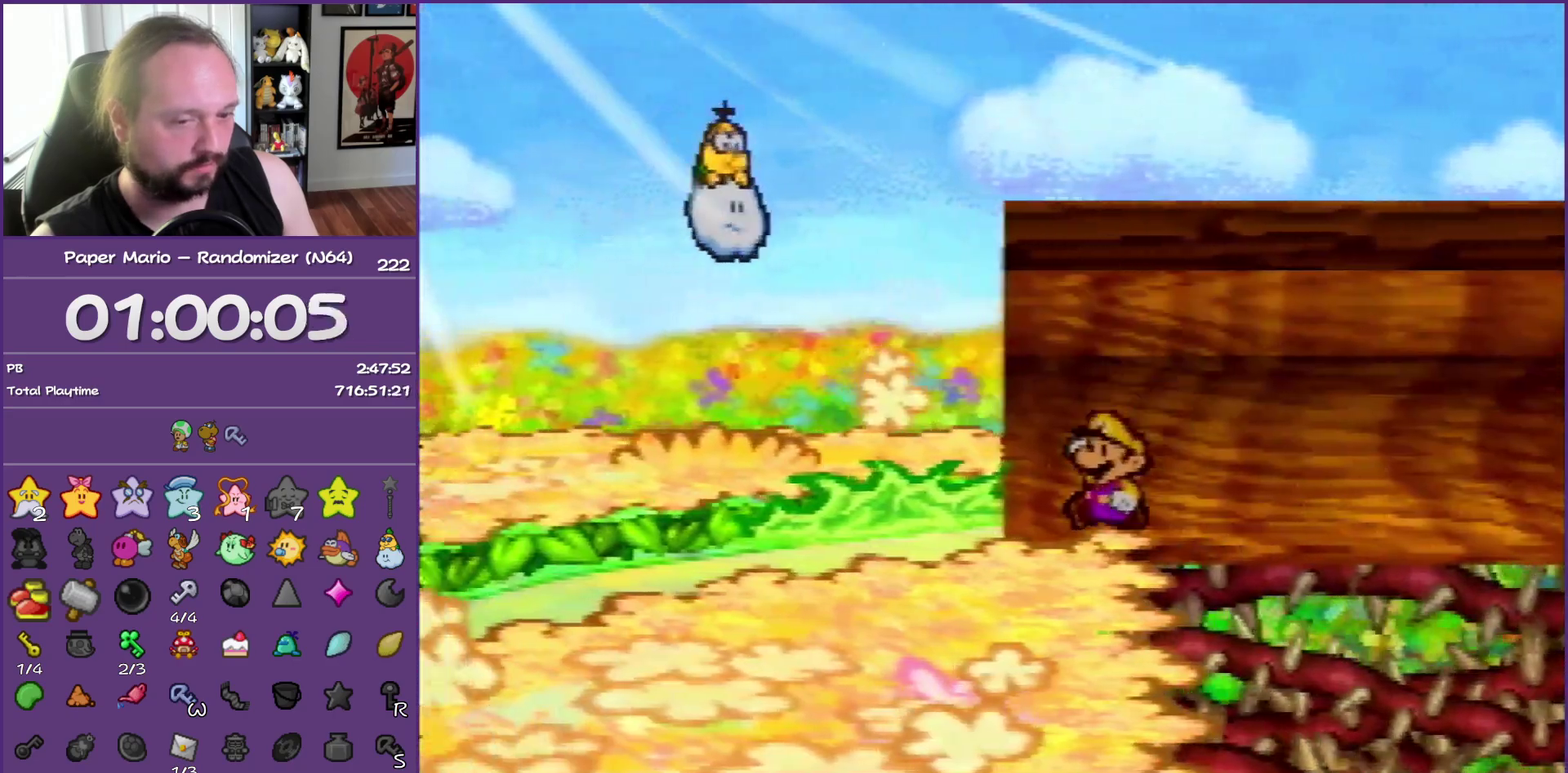
{"buttons": ["Z"], "left_stick": "down-left", "events": [[150, "Z", "down"]]}
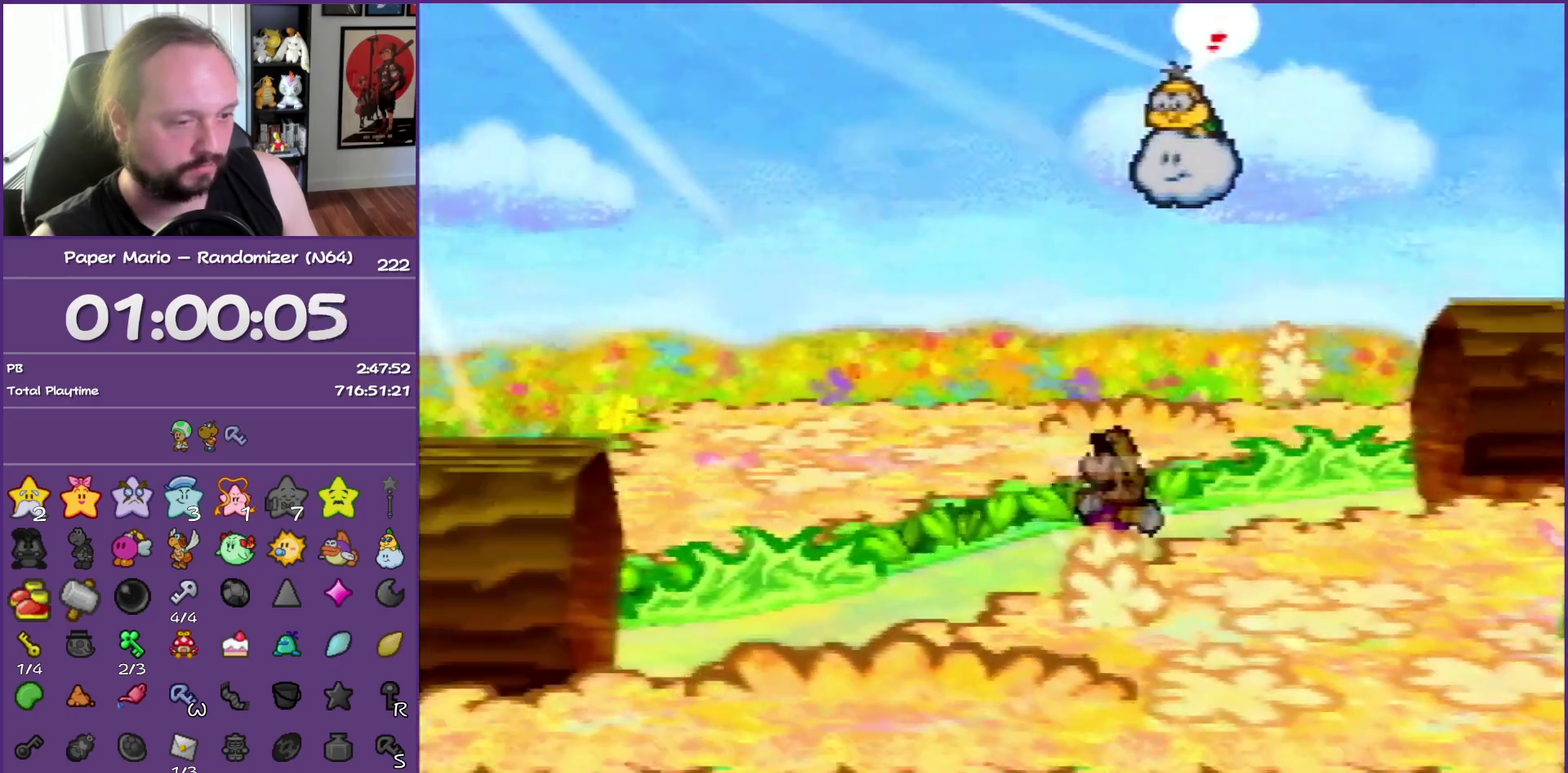
{"buttons": [], "left_stick": "left", "events": [[317, "A", "down"], [333, "Z", "up"], [400, "A", "up"], [450, "left_stick", "left"]]}
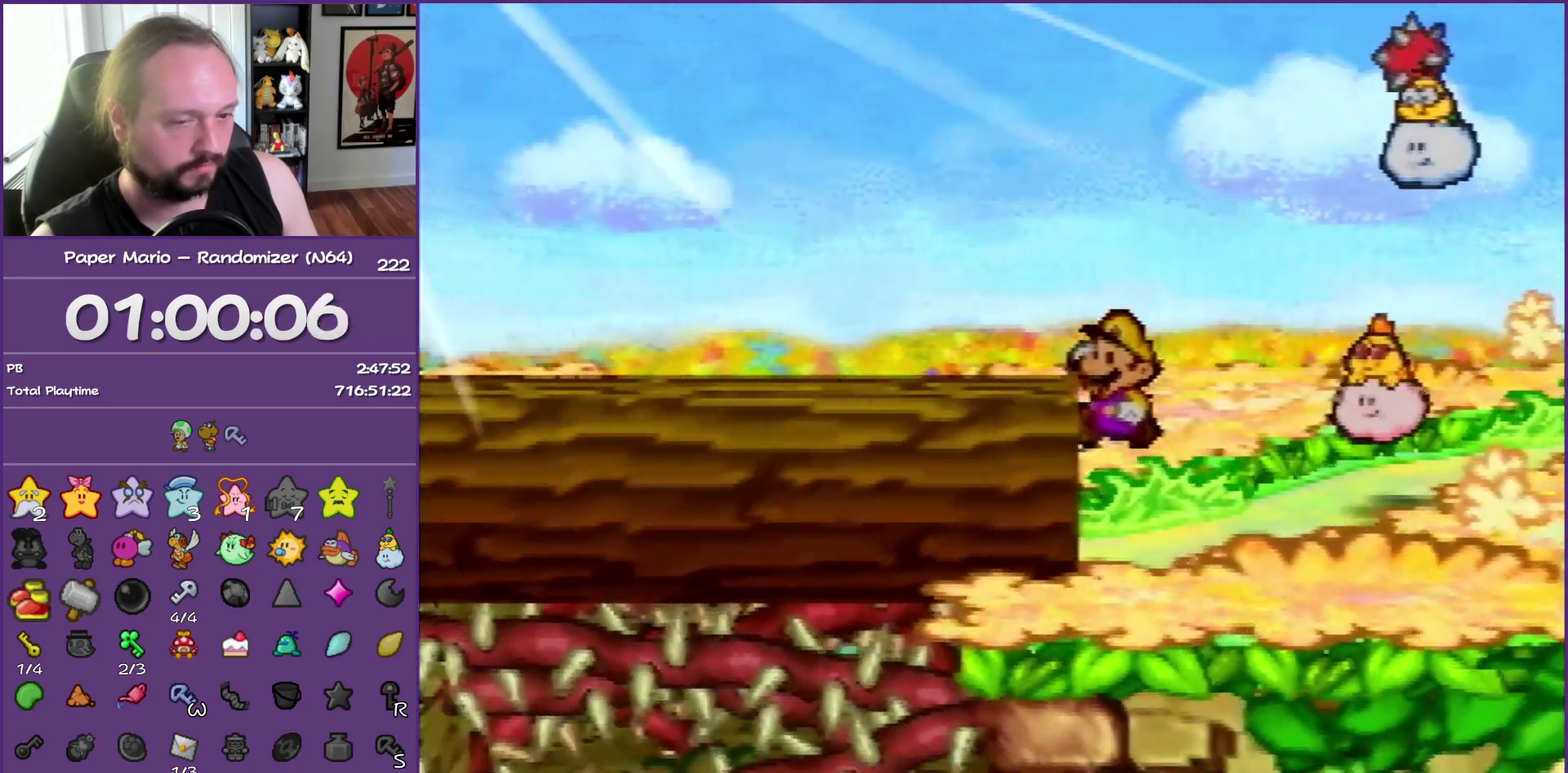
{"buttons": ["Z"], "left_stick": "left", "events": [[267, "Z", "down"]]}
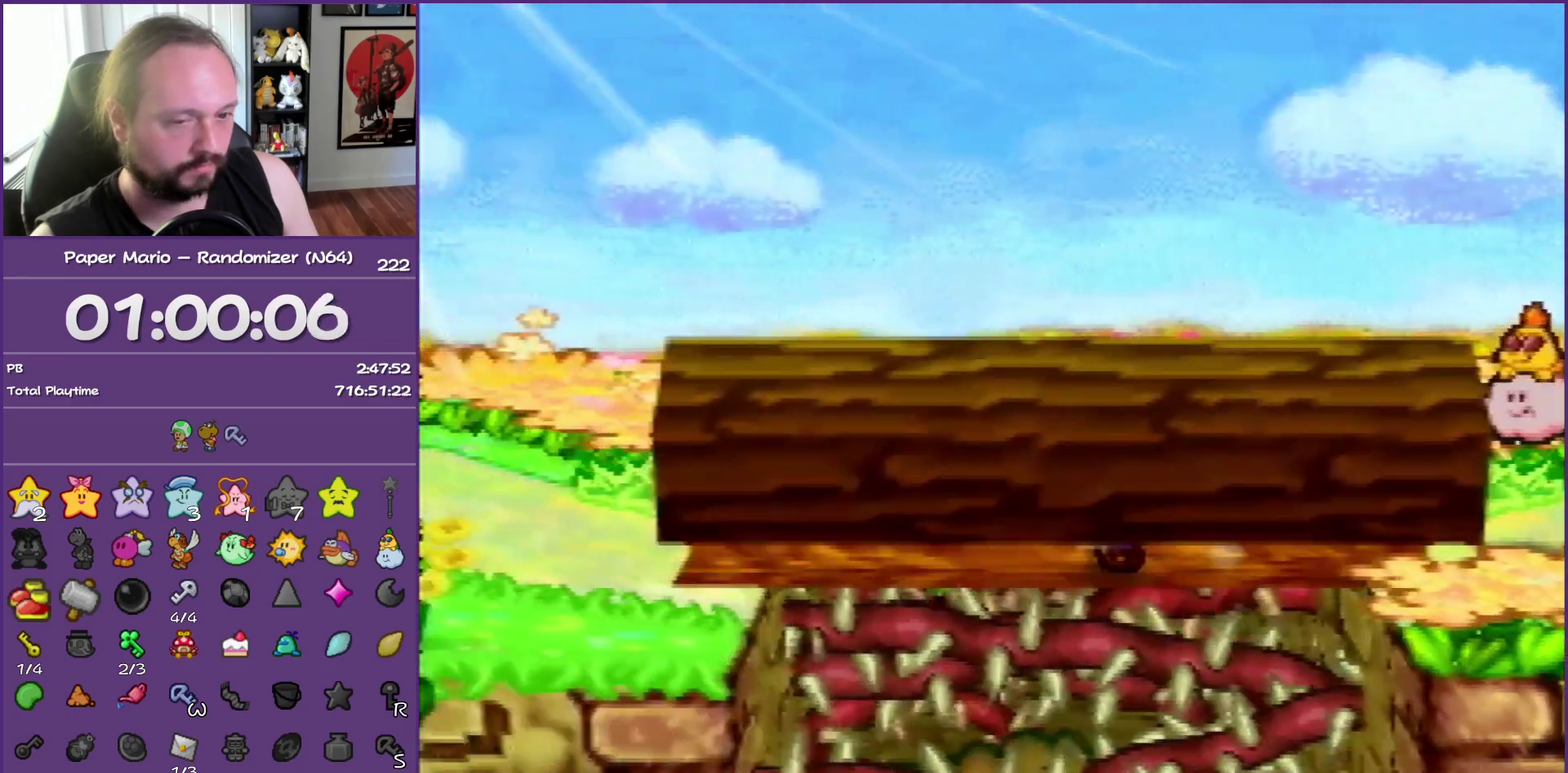
{"buttons": [], "left_stick": "up-left", "events": [[233, "Z", "up"], [267, "A", "down"], [300, "left_stick", "up-left"], [333, "A", "up"]]}
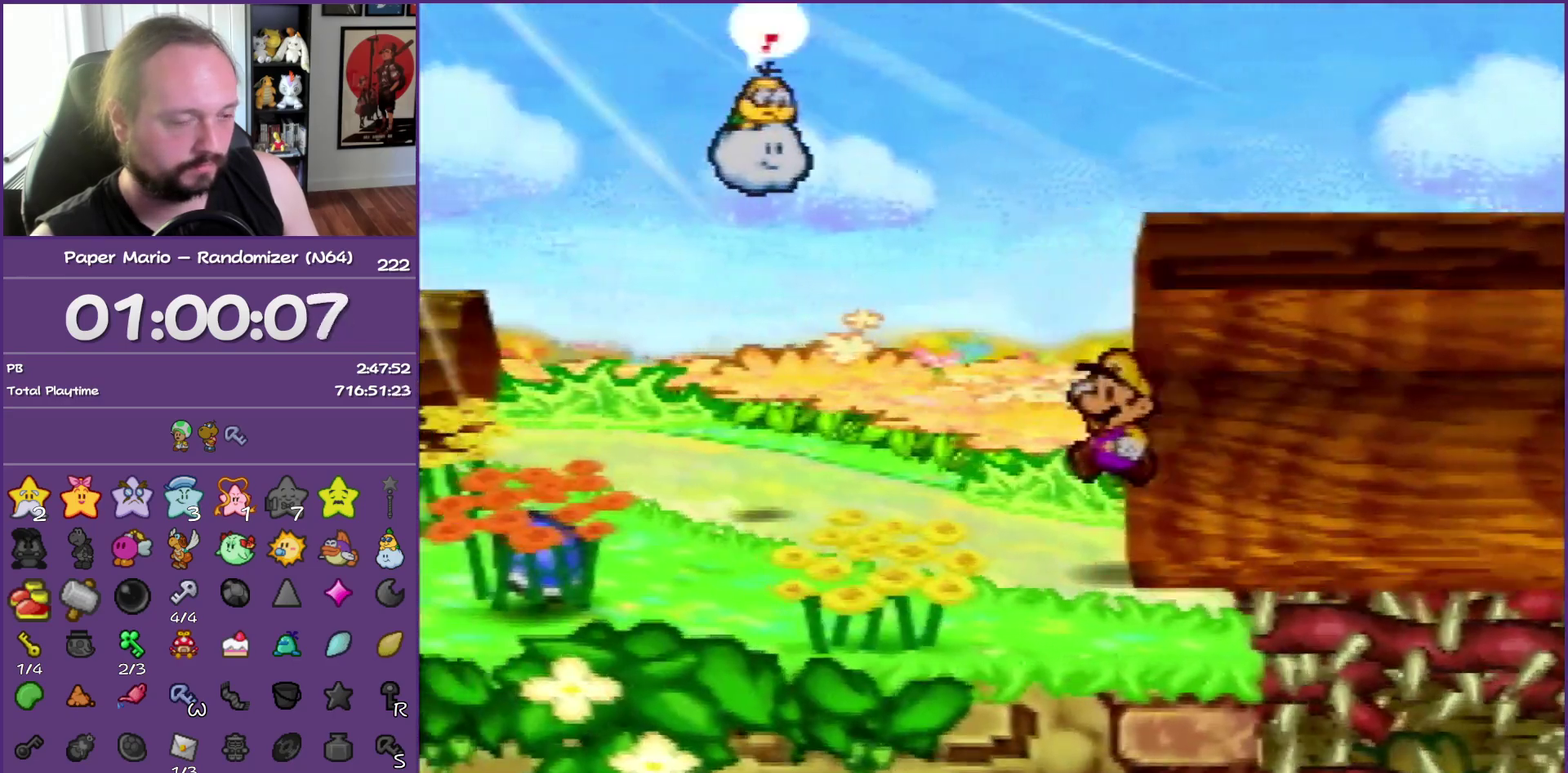
{"buttons": ["Z"], "left_stick": "up-left", "events": [[200, "Z", "down"]]}
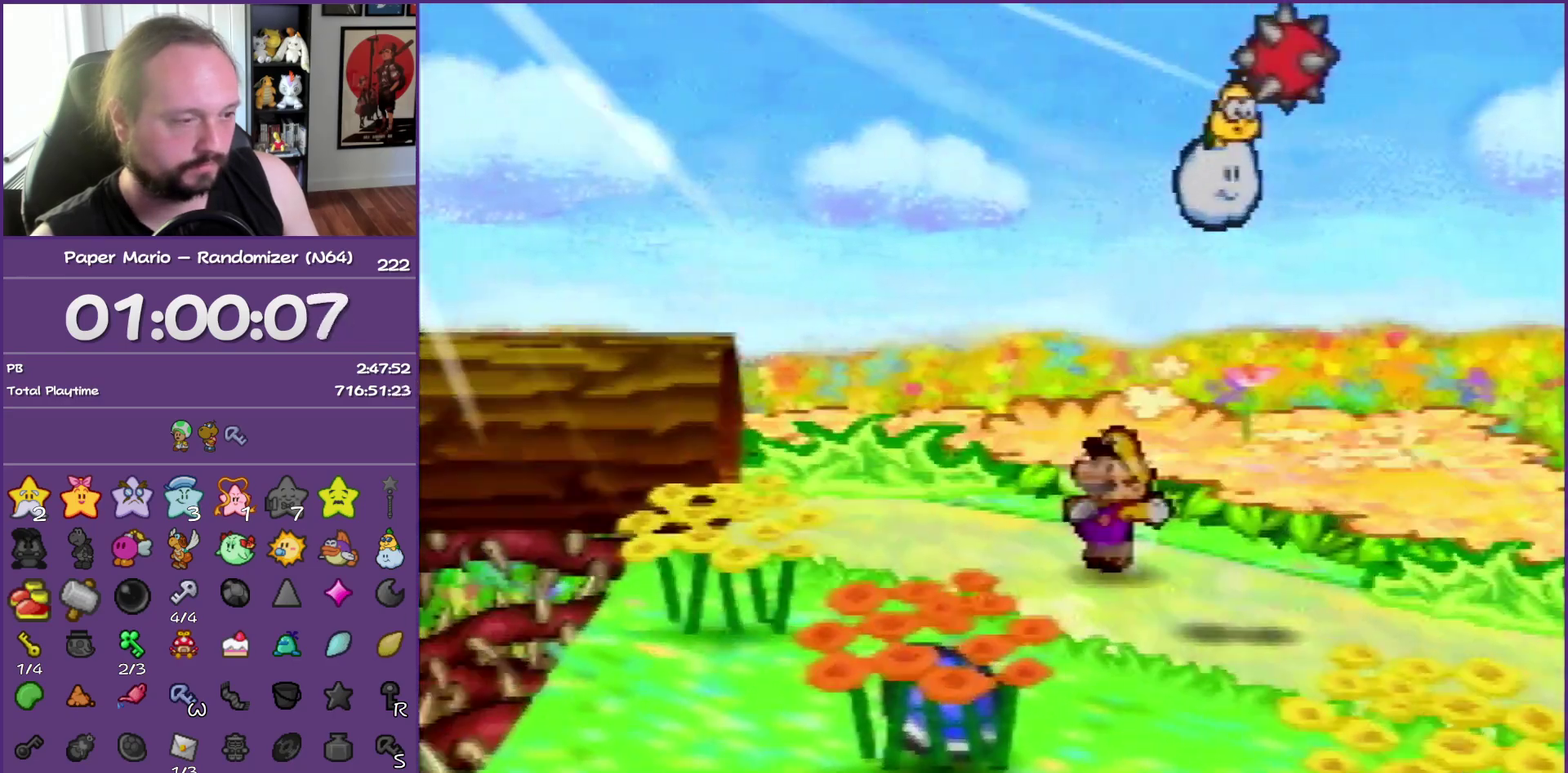
{"buttons": [], "left_stick": "left", "events": [[200, "Z", "up"], [217, "left_stick", "left"], [250, "A", "down"], [317, "A", "up"]]}
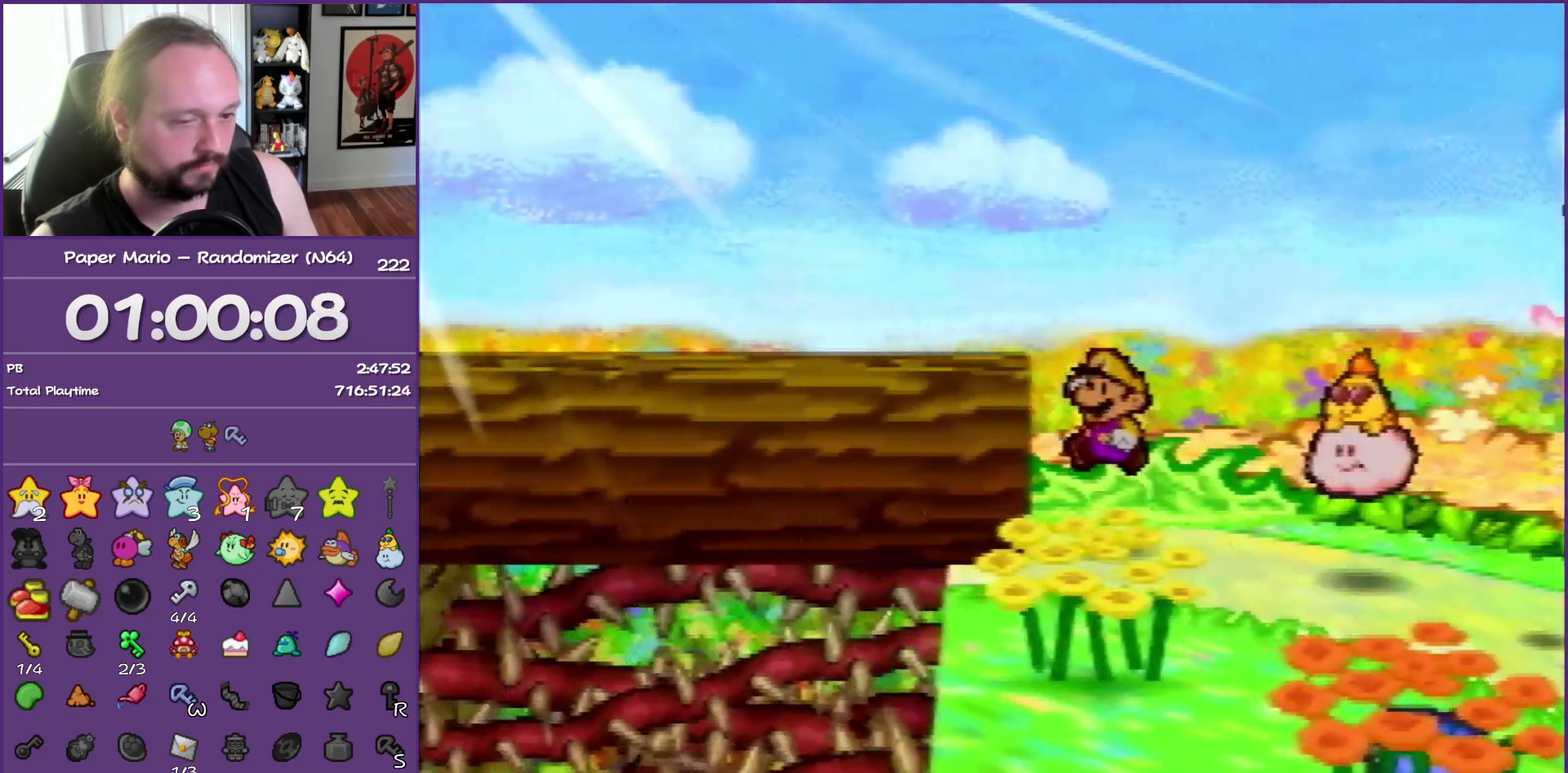
{"buttons": ["Z"], "left_stick": "left", "events": [[150, "Z", "down"], [300, "Z", "up"], [350, "Z", "down"]]}
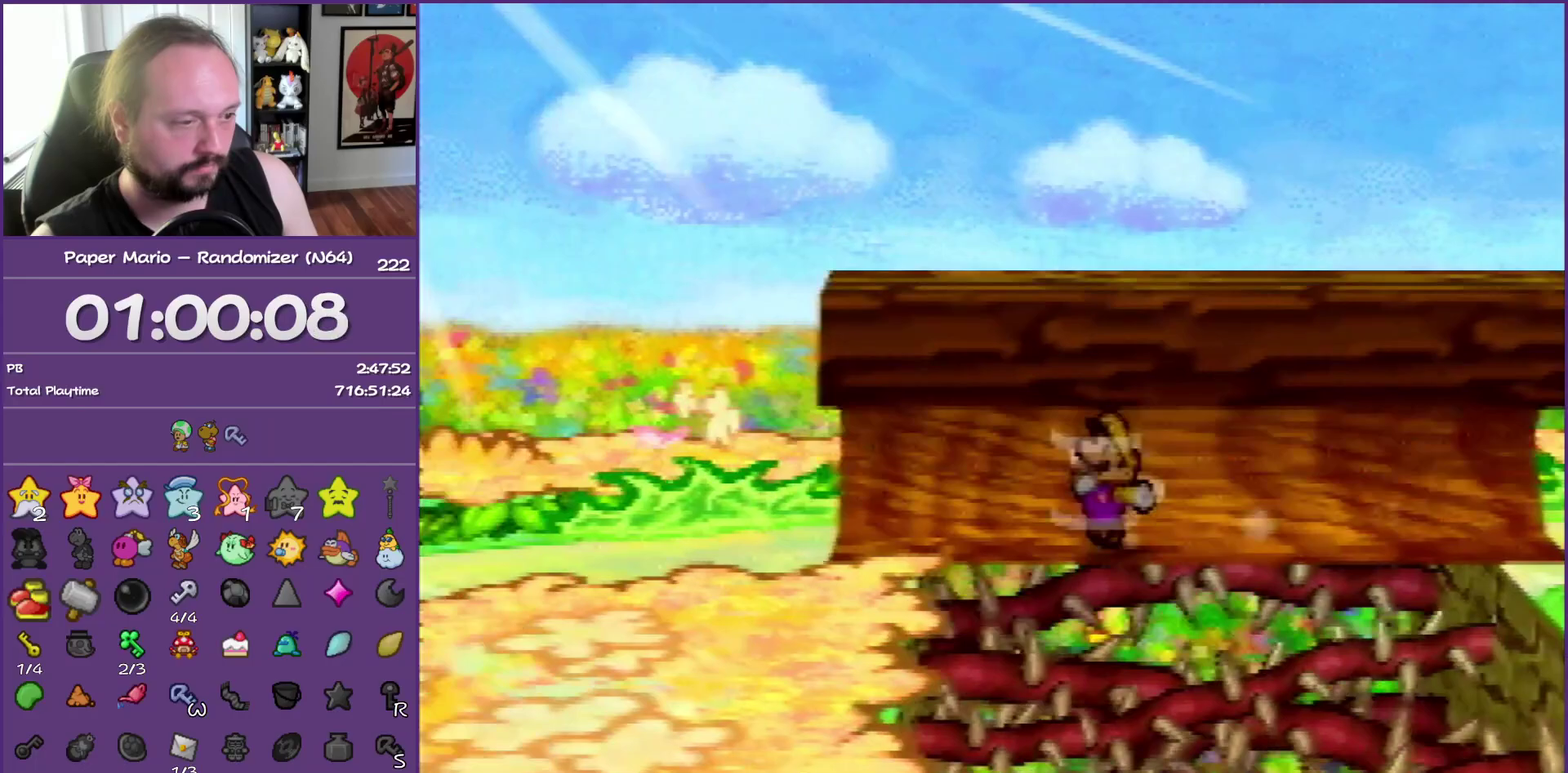
{"buttons": [], "left_stick": "left", "events": [[317, "Z", "up"], [350, "A", "down"], [417, "A", "up"]]}
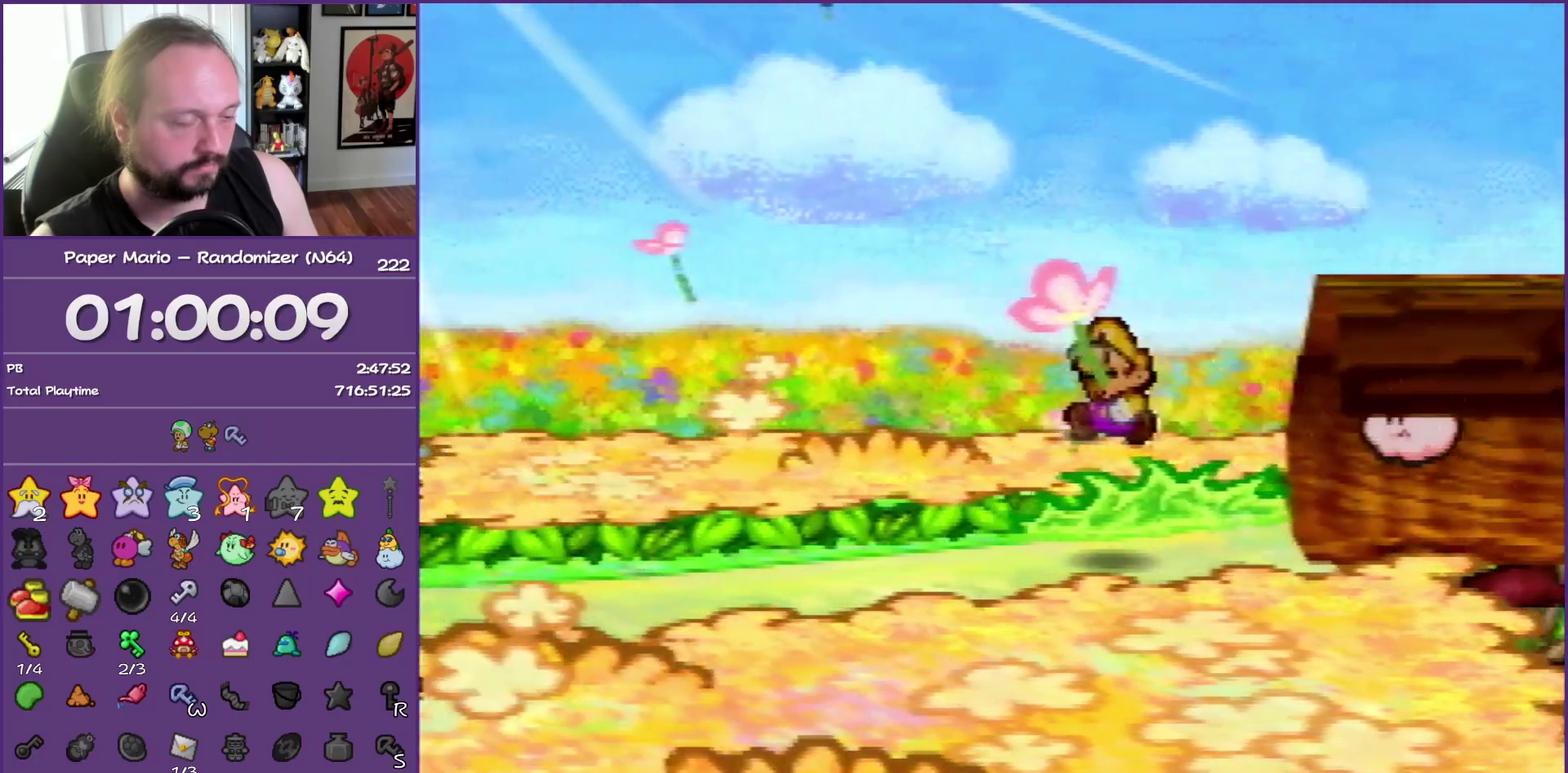
{"buttons": ["Z"], "left_stick": "left", "events": [[300, "Z", "down"]]}
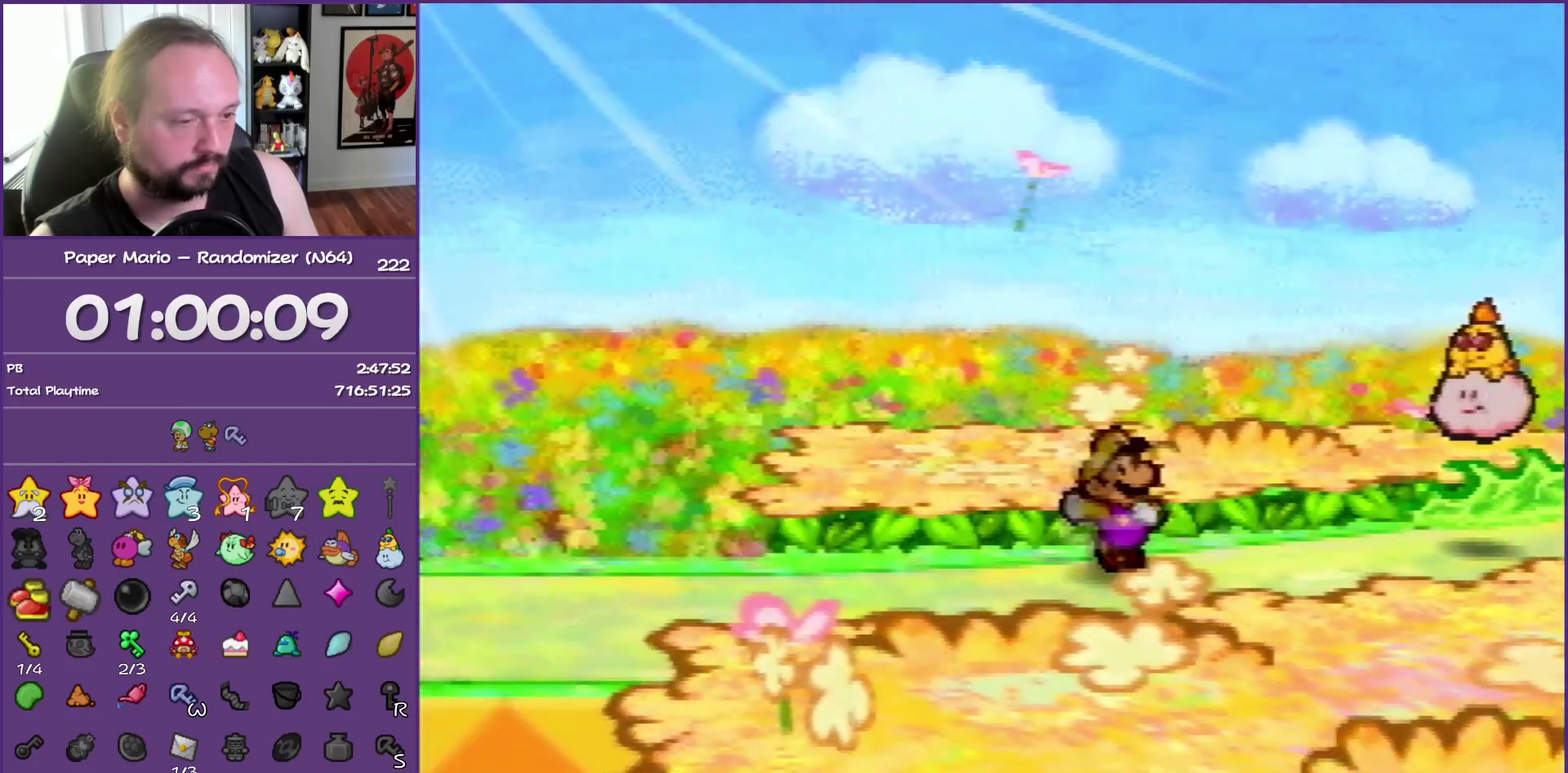
{"buttons": ["B"], "left_stick": "left", "events": [[350, "B", "down"], [450, "Z", "up"]]}
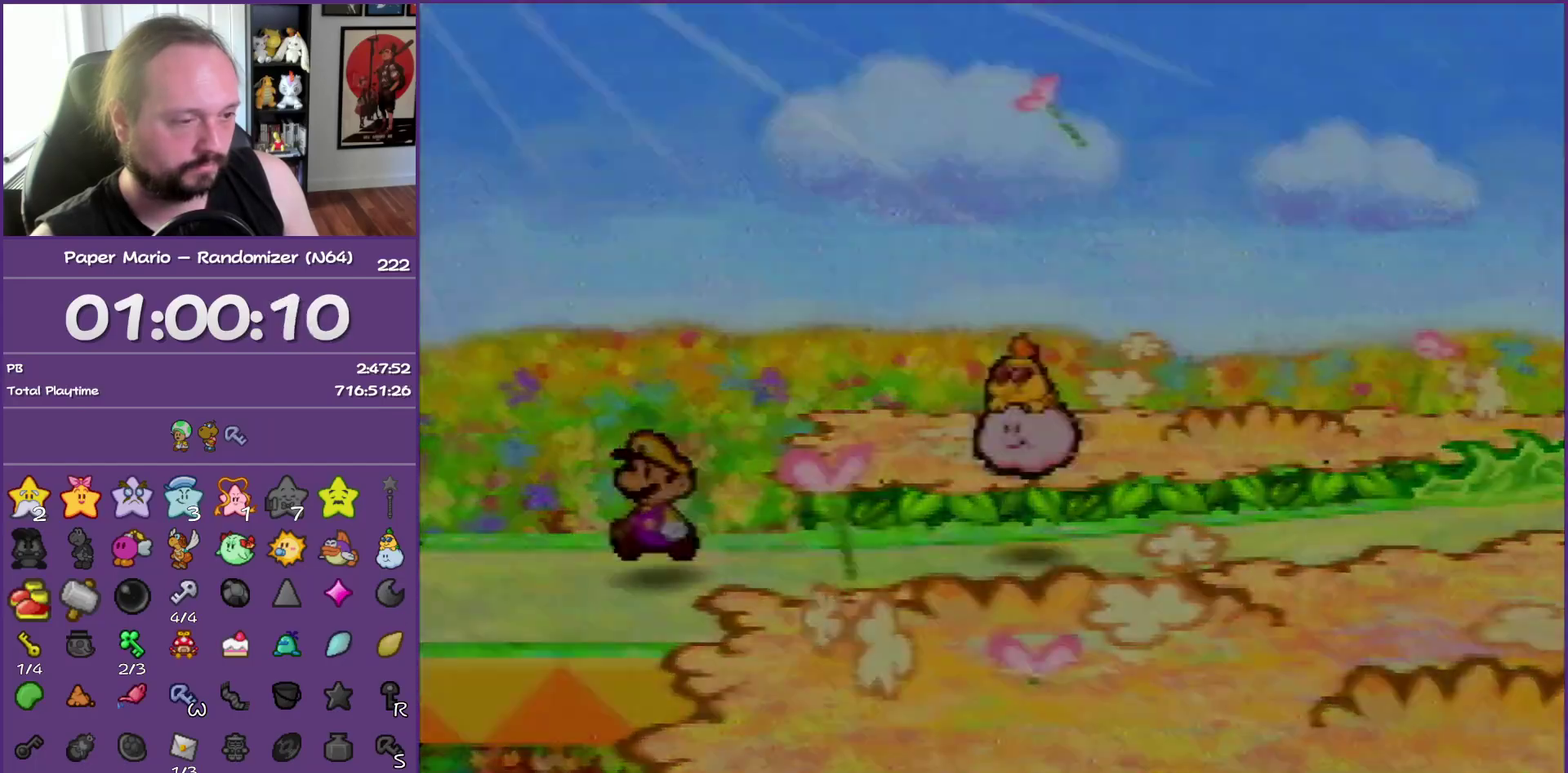
{"buttons": [], "left_stick": "center", "events": [[17, "B", "up"], [117, "left_stick", "center"]]}
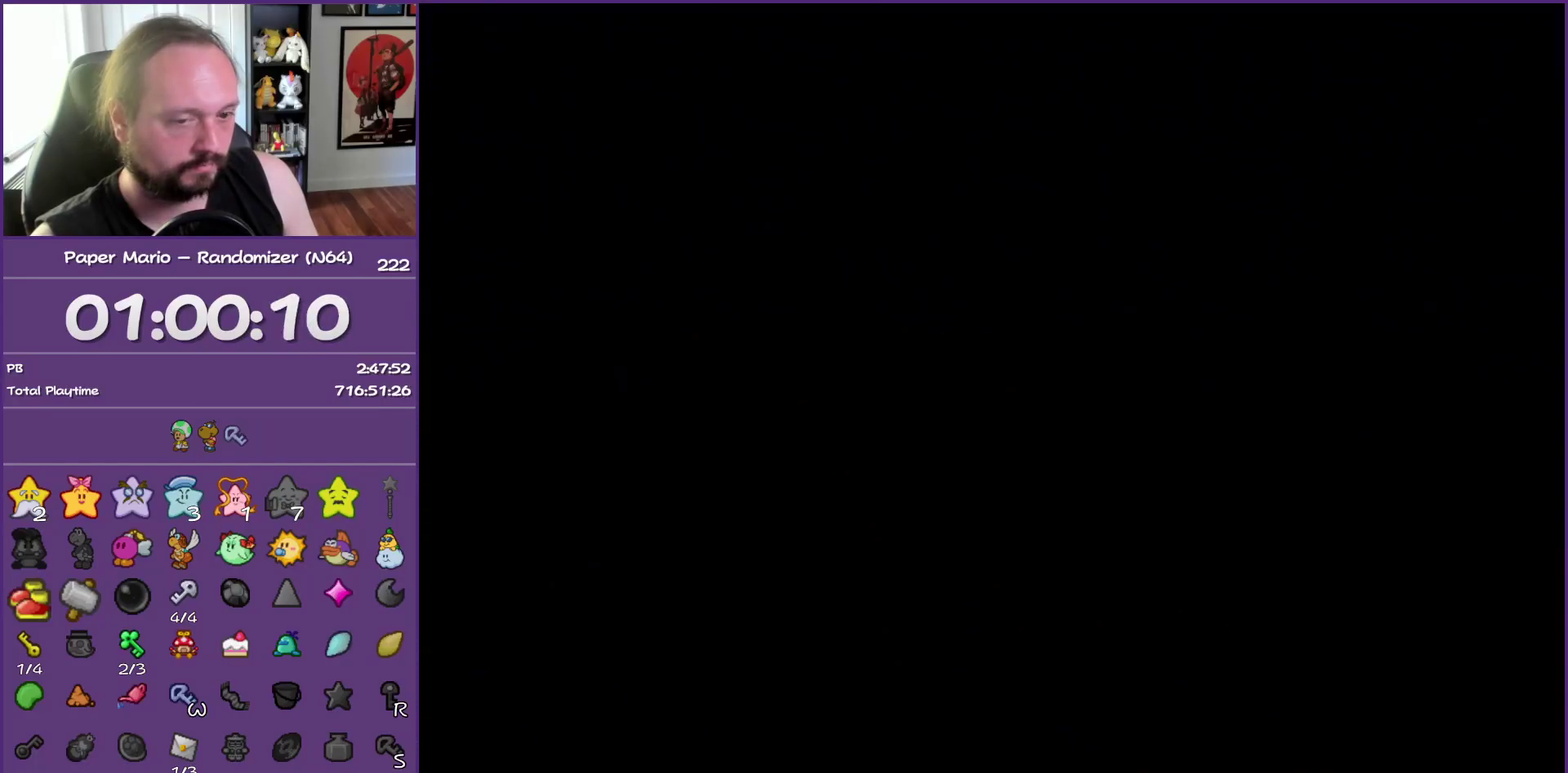
{"buttons": [], "left_stick": "center", "events": []}
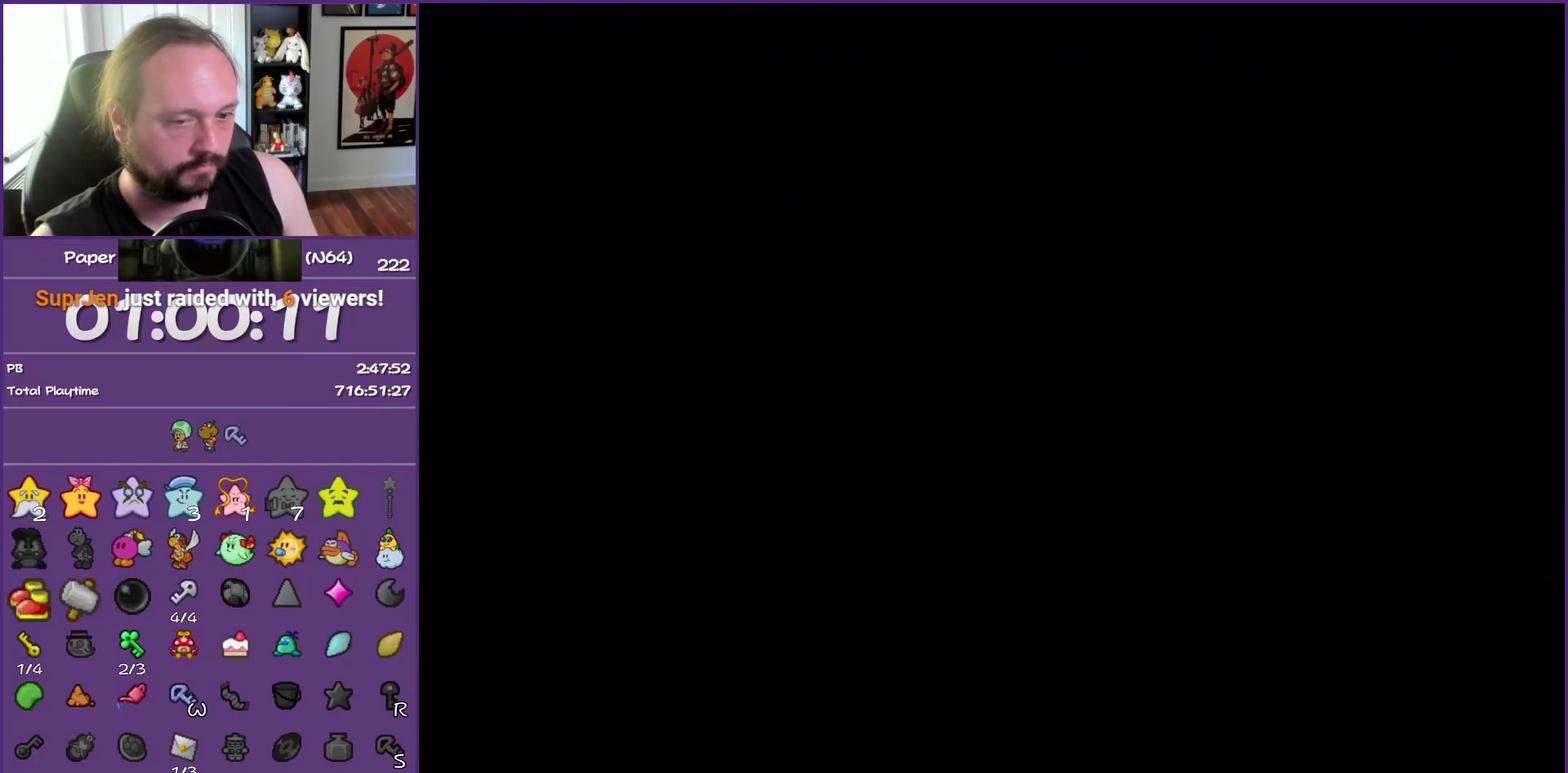
{"buttons": [], "left_stick": "down-left", "events": [[67, "left_stick", "down-left"]]}
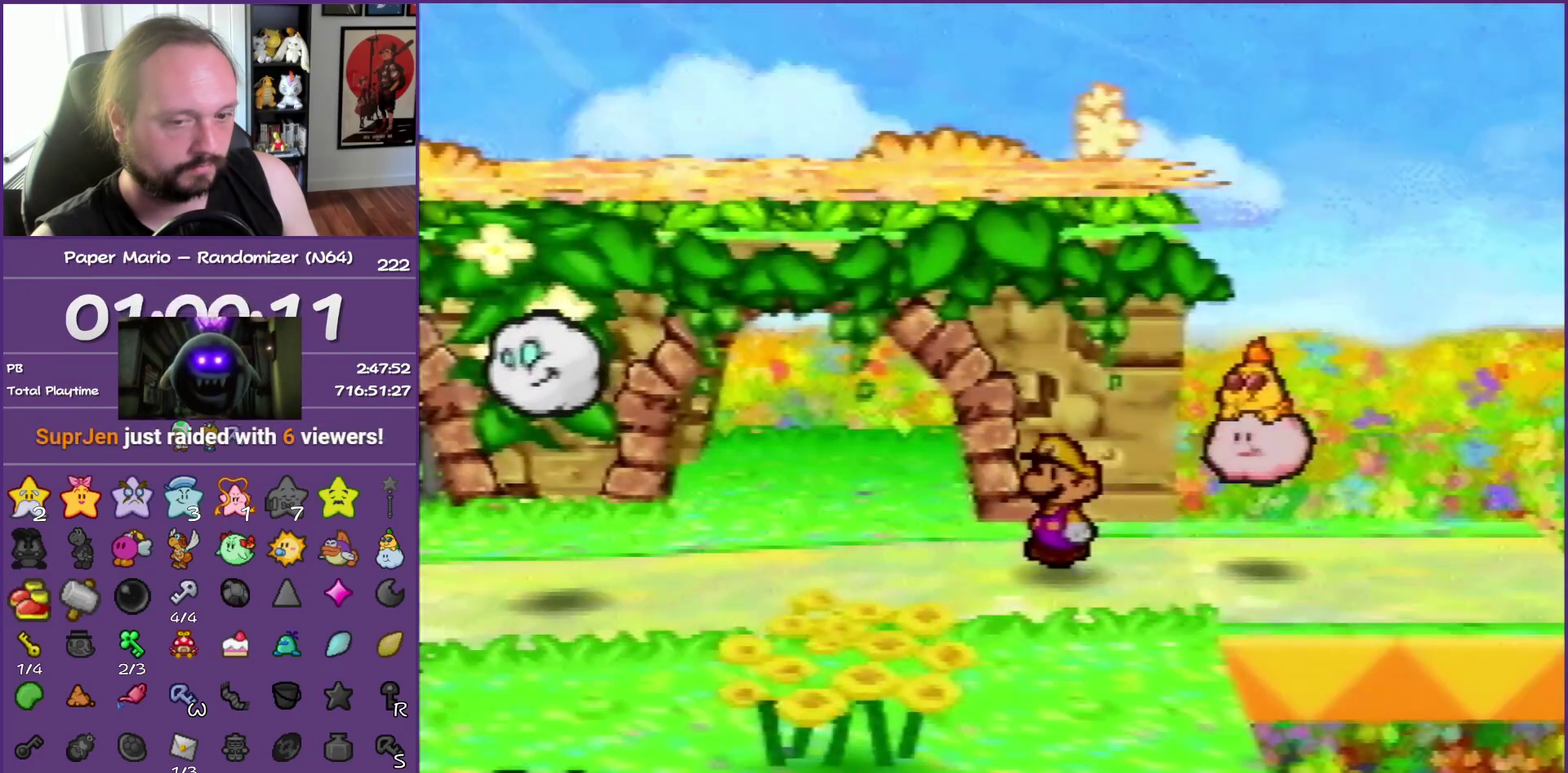
{"buttons": ["Z"], "left_stick": "down-left", "events": [[33, "Z", "down"], [100, "Z", "up"], [200, "Z", "down"]]}
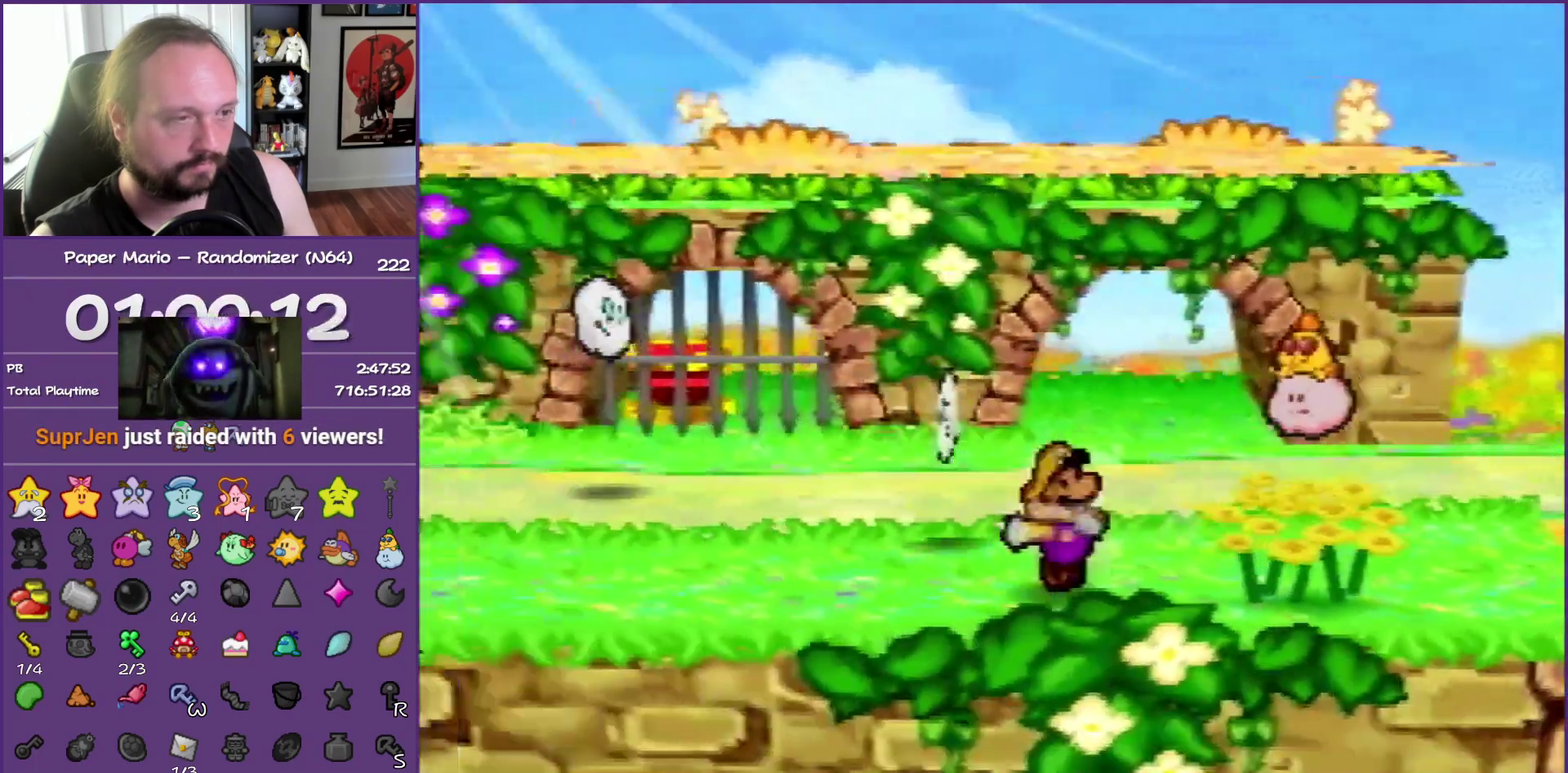
{"buttons": [], "left_stick": "left", "events": [[67, "Z", "up"], [117, "A", "down"], [150, "left_stick", "left"], [217, "A", "up"]]}
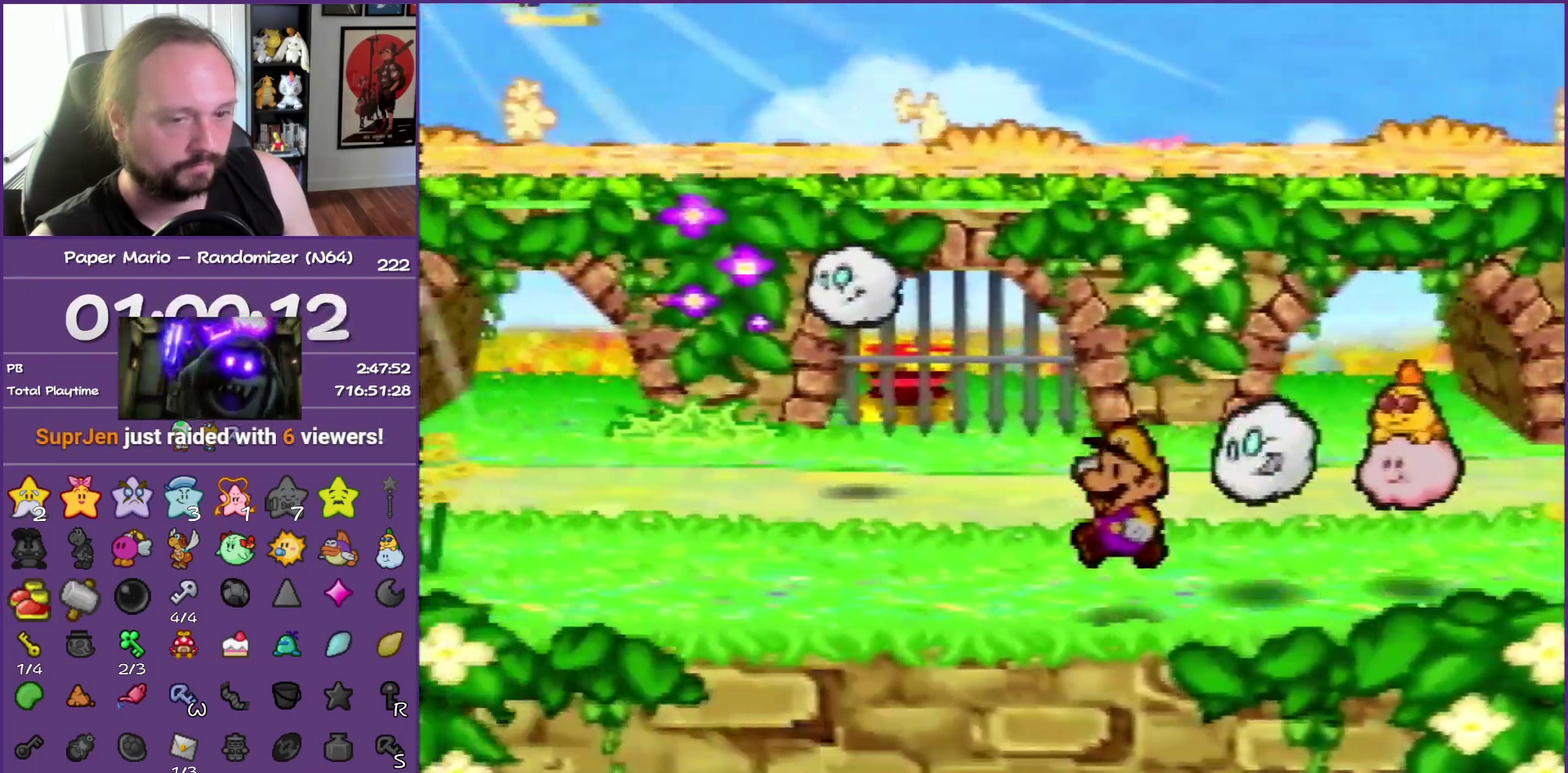
{"buttons": ["Z"], "left_stick": "left", "events": [[50, "Z", "down"], [117, "Z", "up"], [233, "Z", "down"], [333, "Z", "up"], [417, "Z", "down"]]}
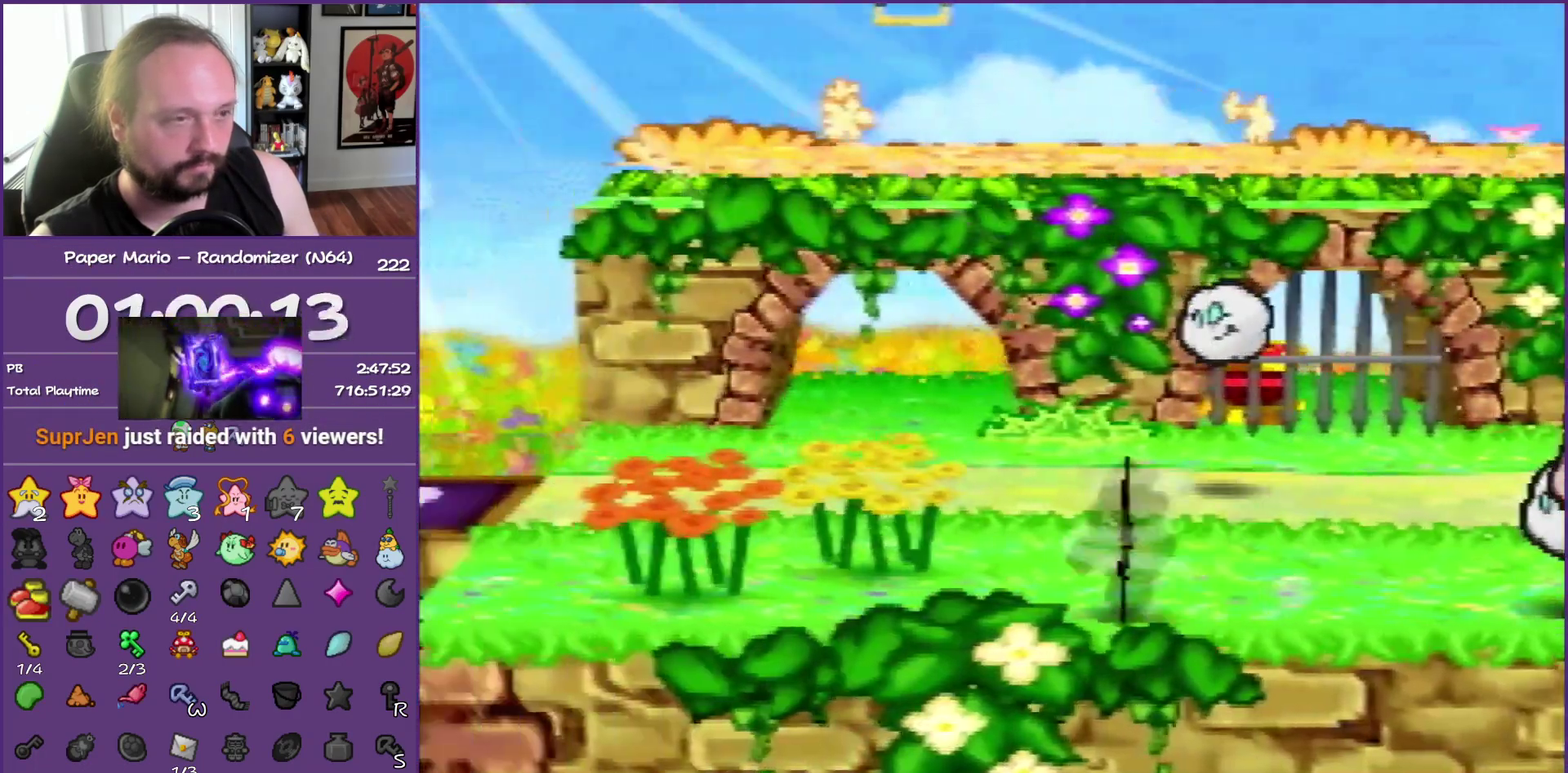
{"buttons": [], "left_stick": "left", "events": [[33, "Z", "up"], [100, "Z", "down"], [250, "A", "down"], [267, "Z", "up"], [333, "A", "up"]]}
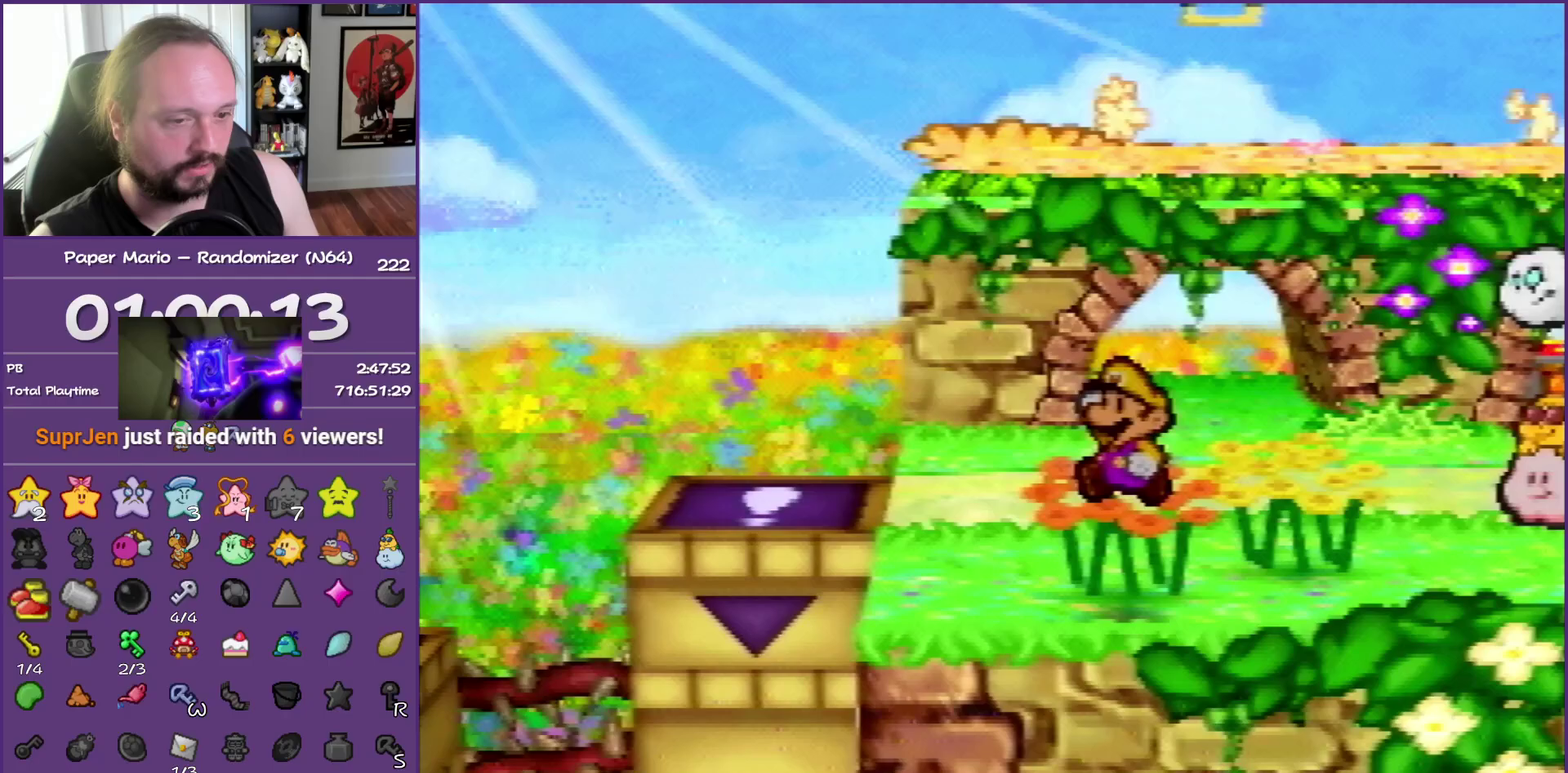
{"buttons": [], "left_stick": "center", "events": [[200, "left_stick", "center"], [250, "C_DOWN", "down"], [350, "C_DOWN", "up"]]}
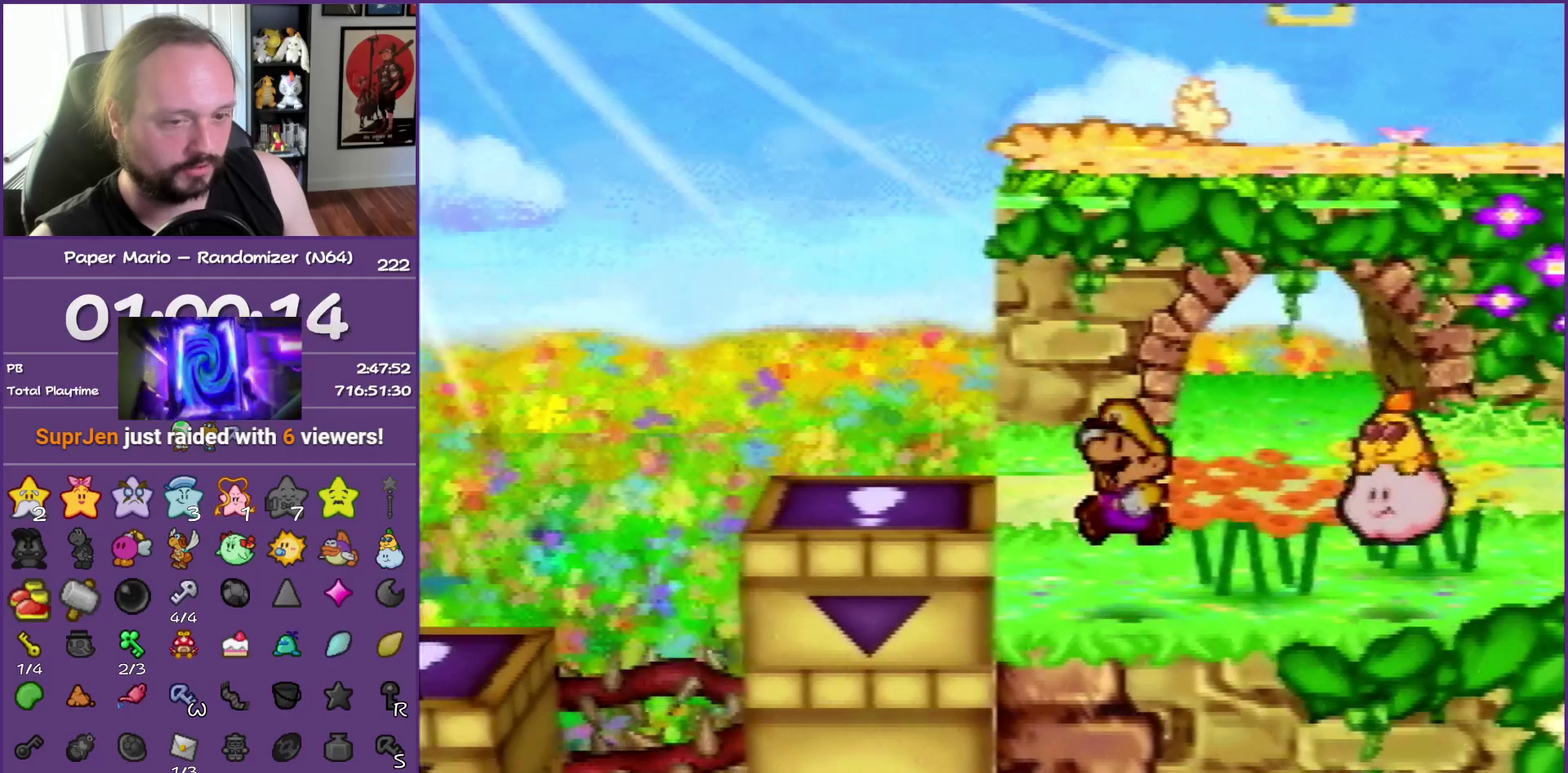
{"buttons": [], "left_stick": "left", "events": [[17, "left_stick", "left"]]}
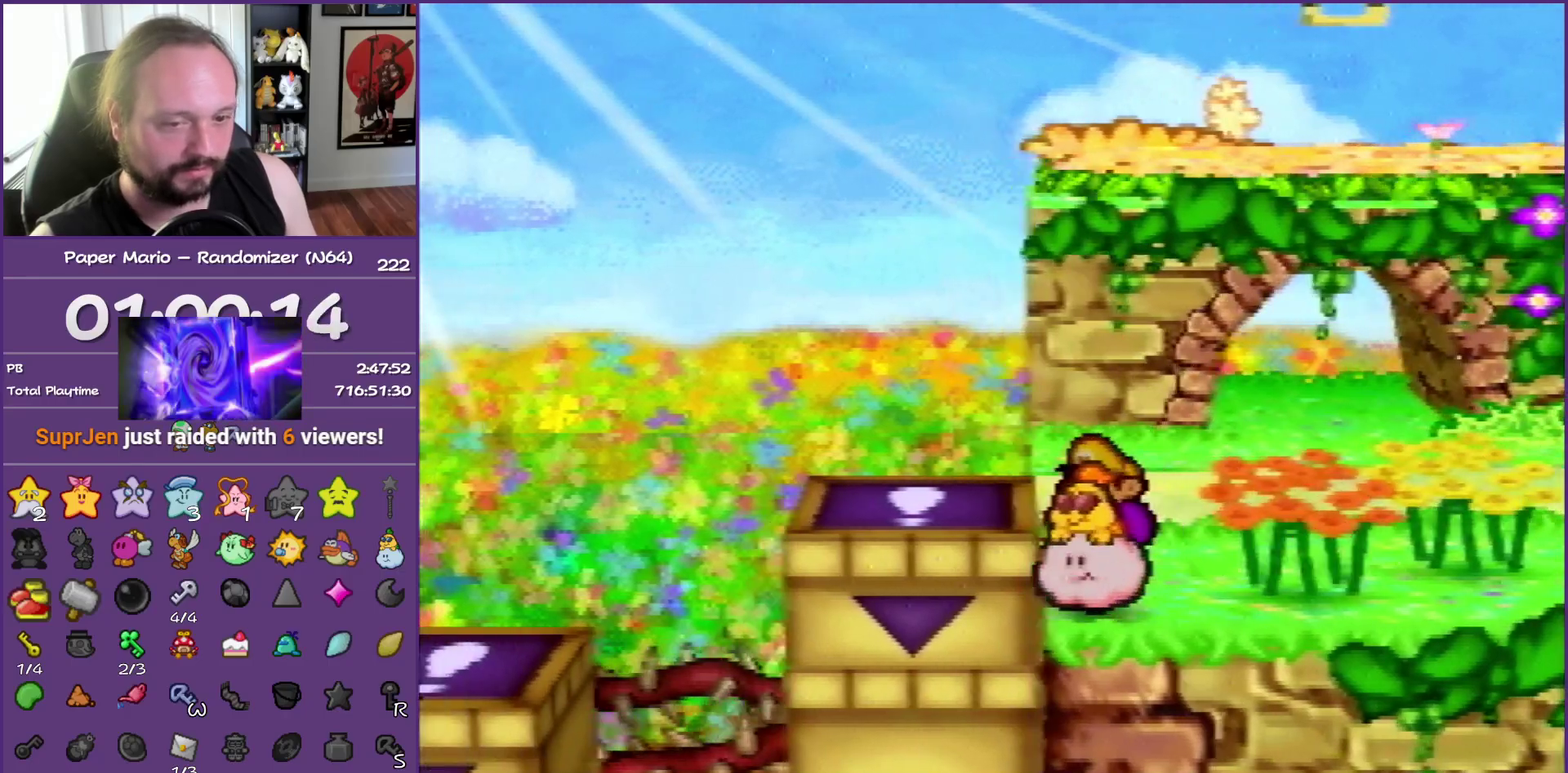
{"buttons": [], "left_stick": "left", "events": []}
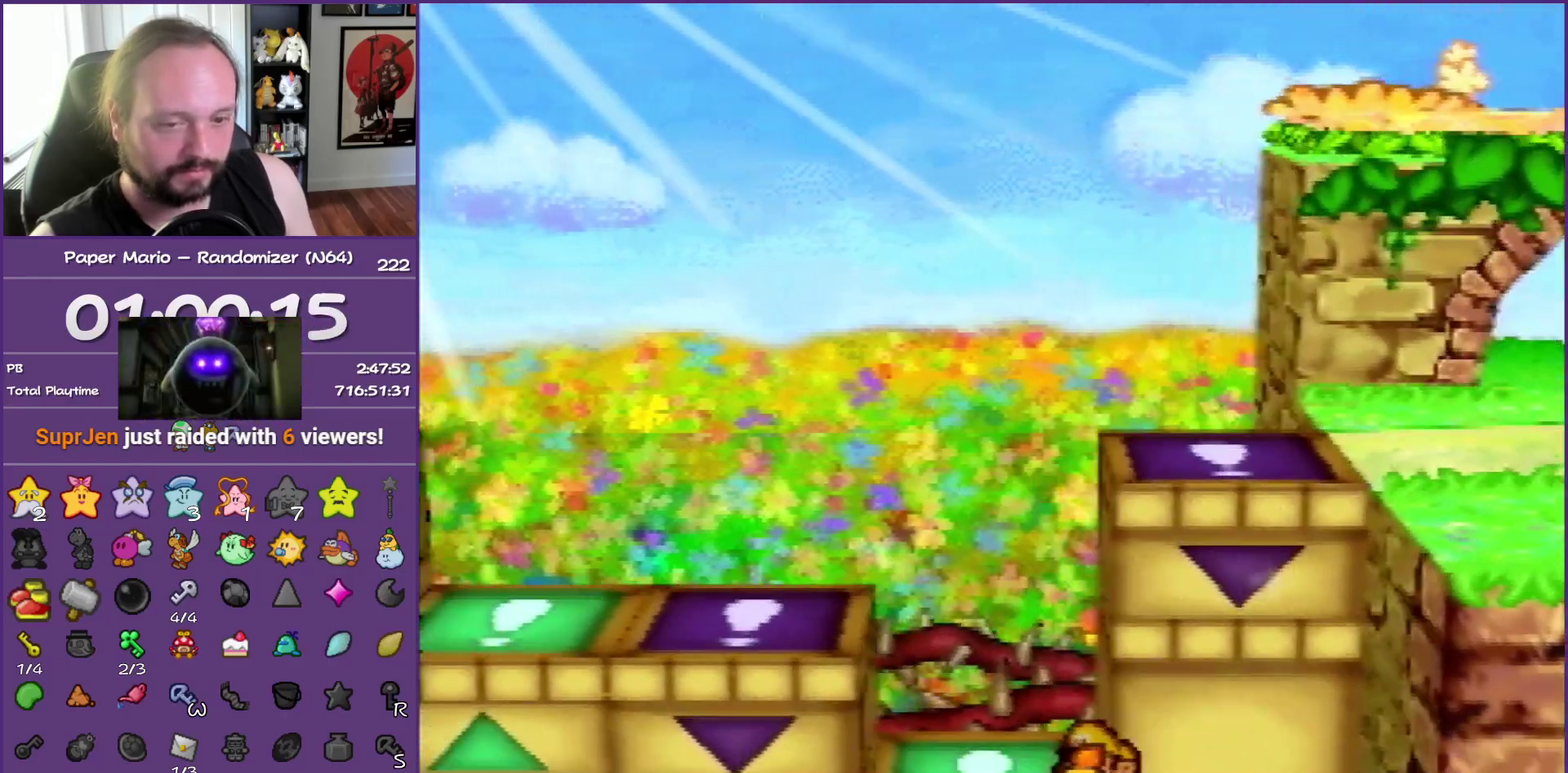
{"buttons": [], "left_stick": "left", "events": []}
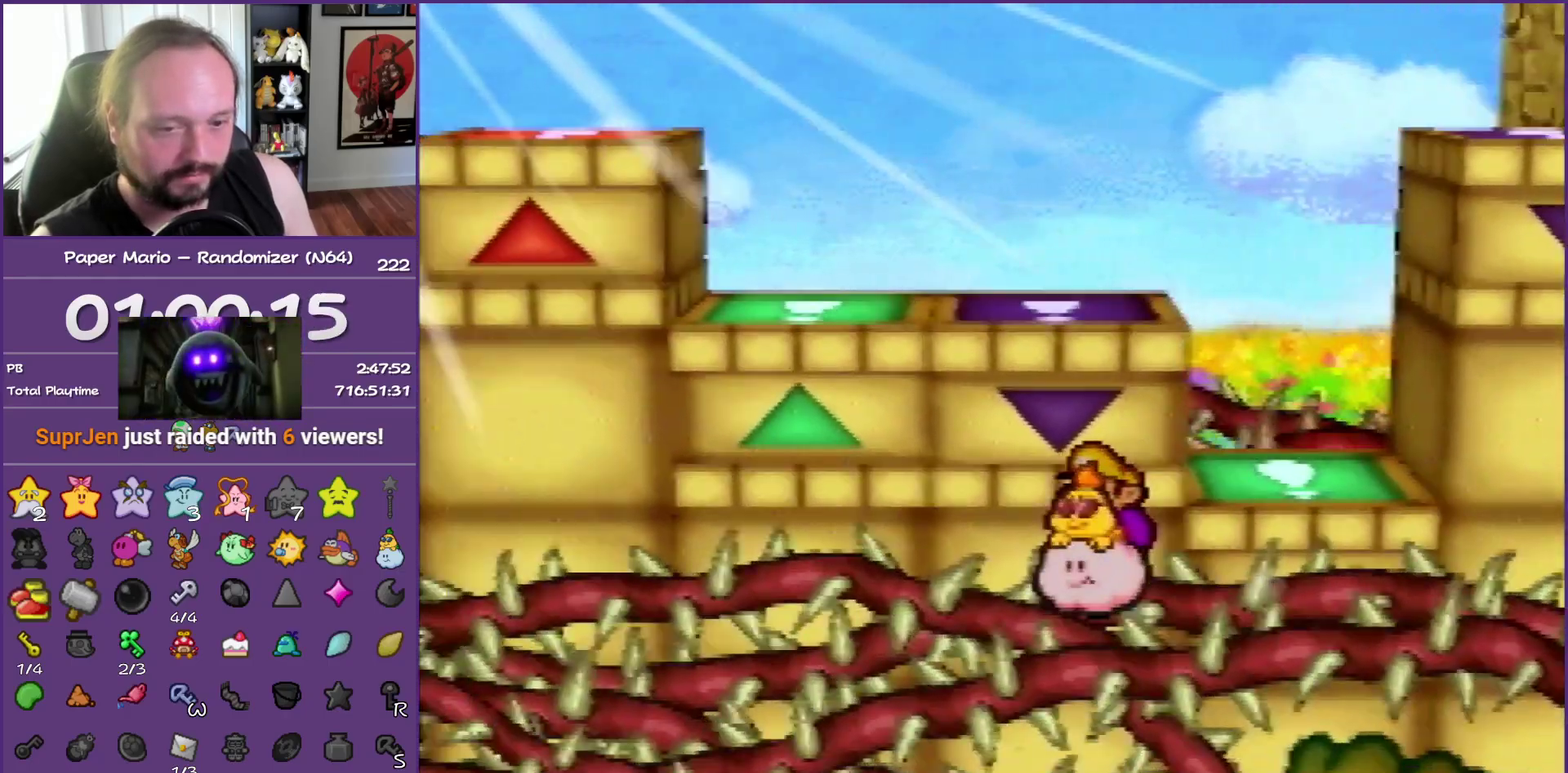
{"buttons": [], "left_stick": "left", "events": []}
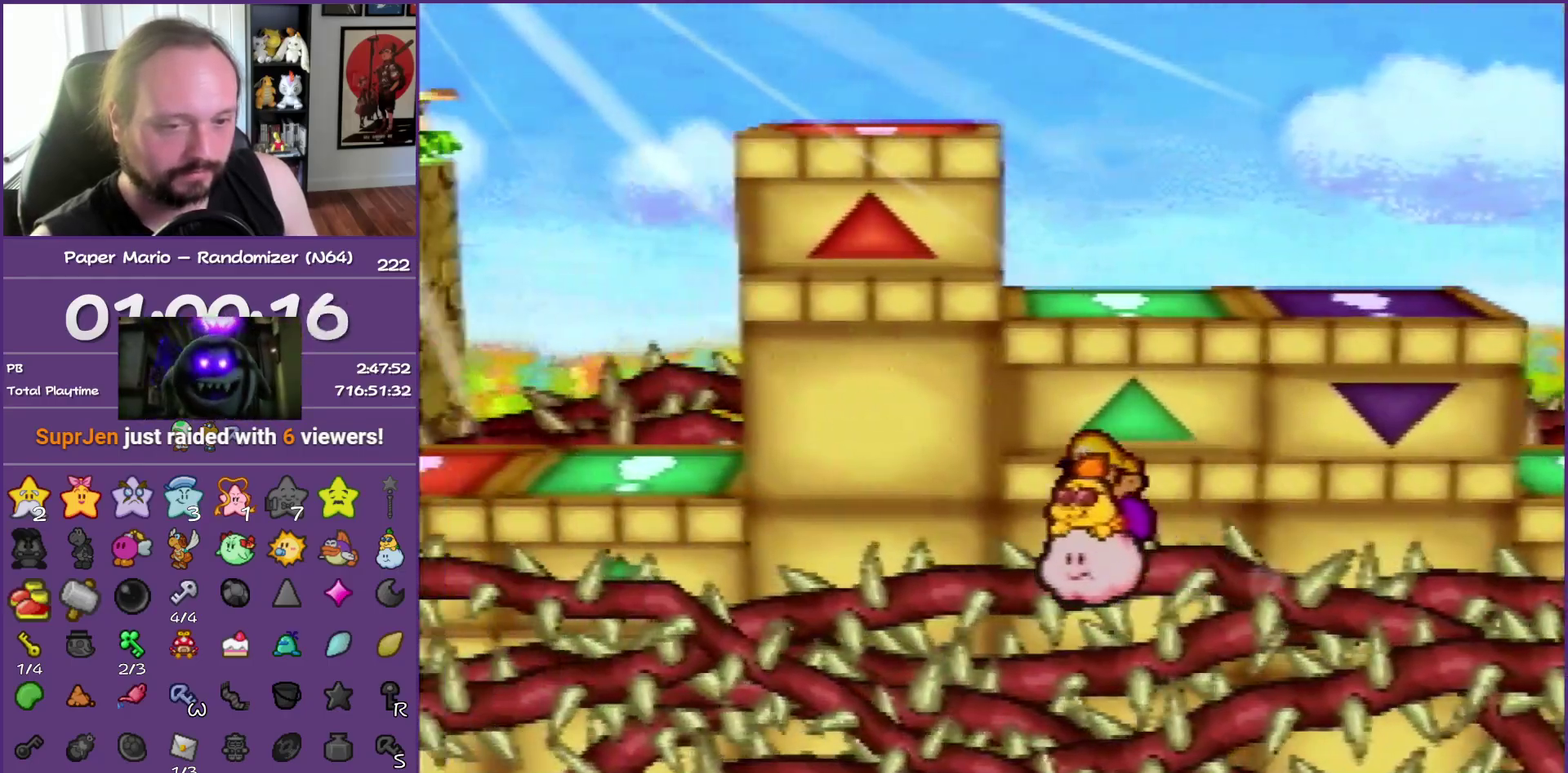
{"buttons": [], "left_stick": "left", "events": []}
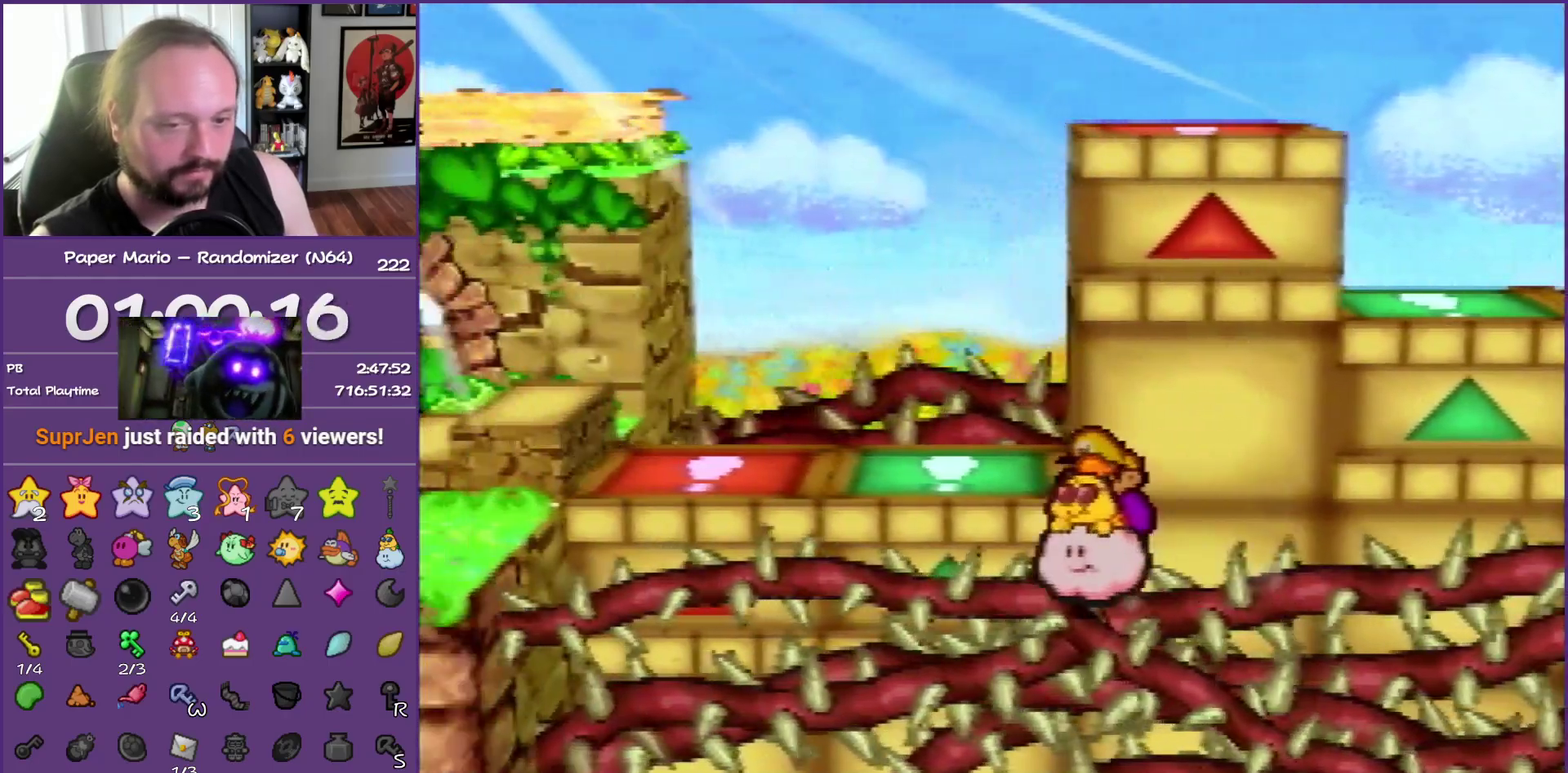
{"buttons": [], "left_stick": "left", "events": []}
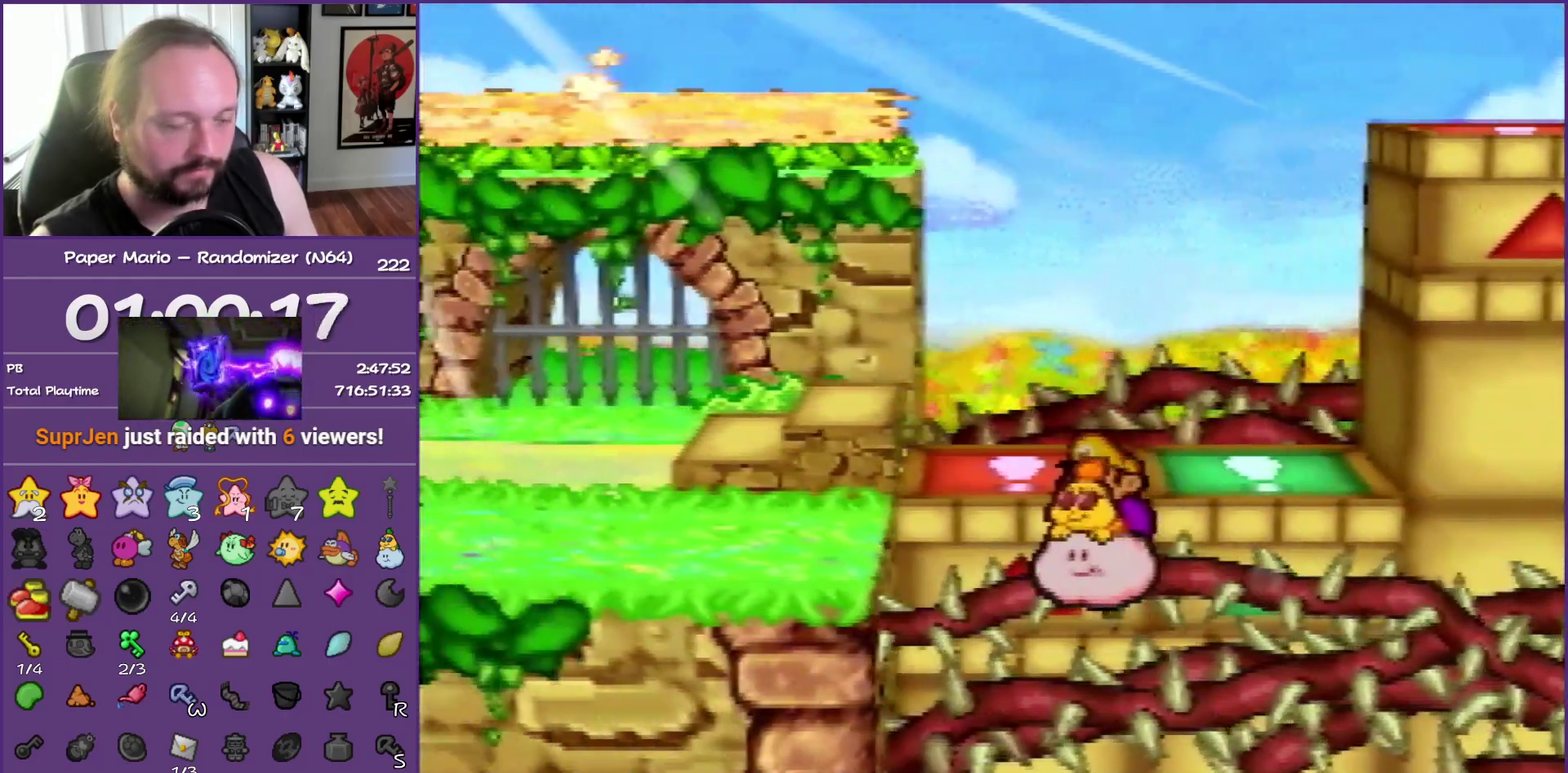
{"buttons": ["B"], "left_stick": "up-left", "events": [[383, "B", "down"], [383, "left_stick", "up-left"]]}
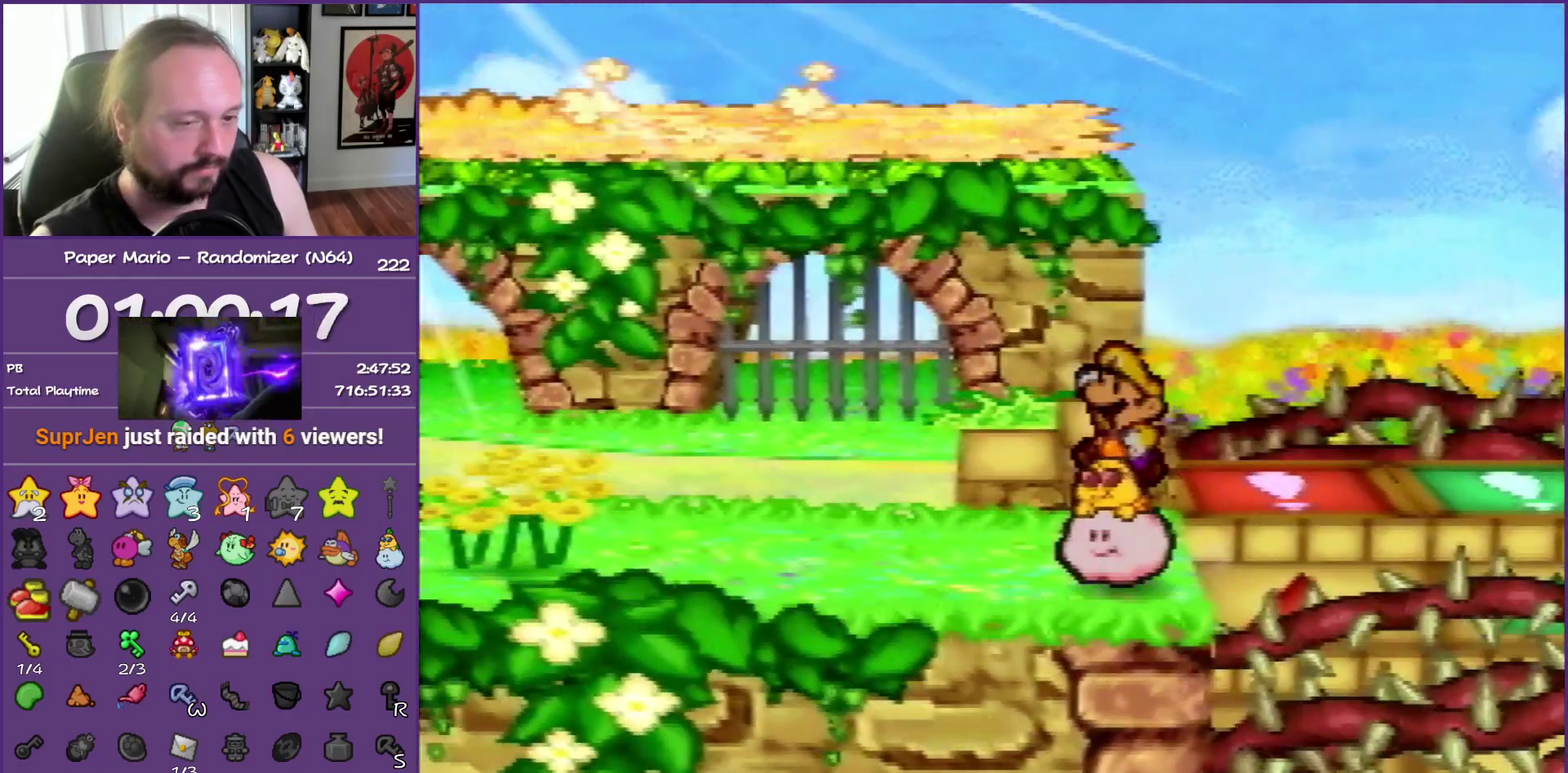
{"buttons": ["Z"], "left_stick": "up-left", "events": [[33, "B", "up"], [450, "Z", "down"]]}